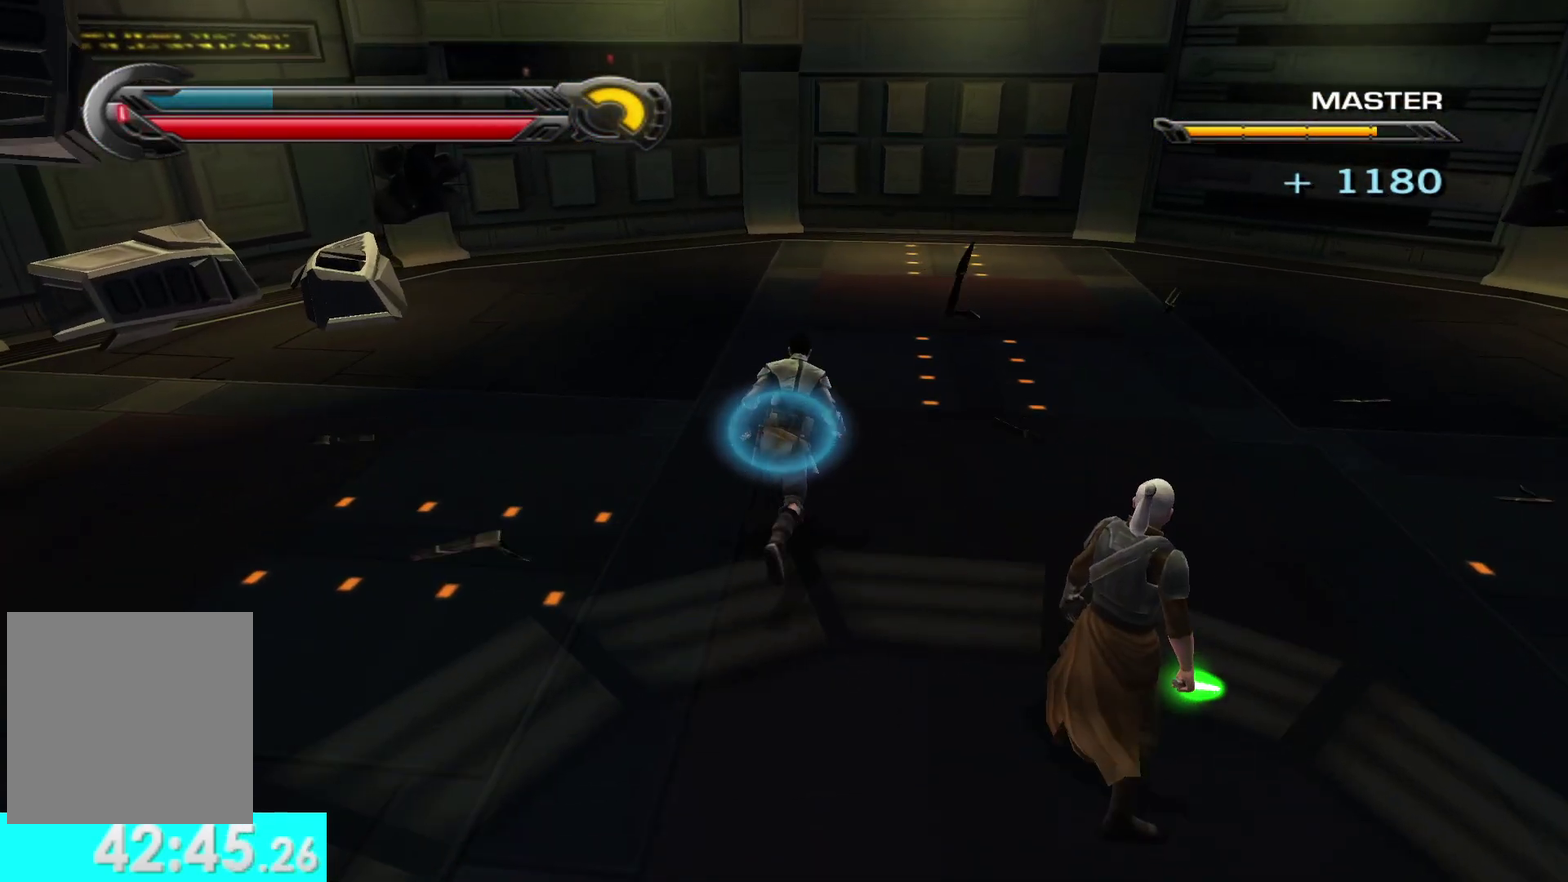
Gameplay with a controller (Xbox layout); each line is a JSON object with the inputs held at the frame after it. "events" lists button and stick changes between this image and that frame as [ms after this image, input, new state], when the widget could be followed in between.
{"buttons": [], "left_stick": "right", "right_stick": "right", "events": [[17, "left_stick", "up-right"], [83, "left_stick", "right"], [133, "right_stick", "right"]]}
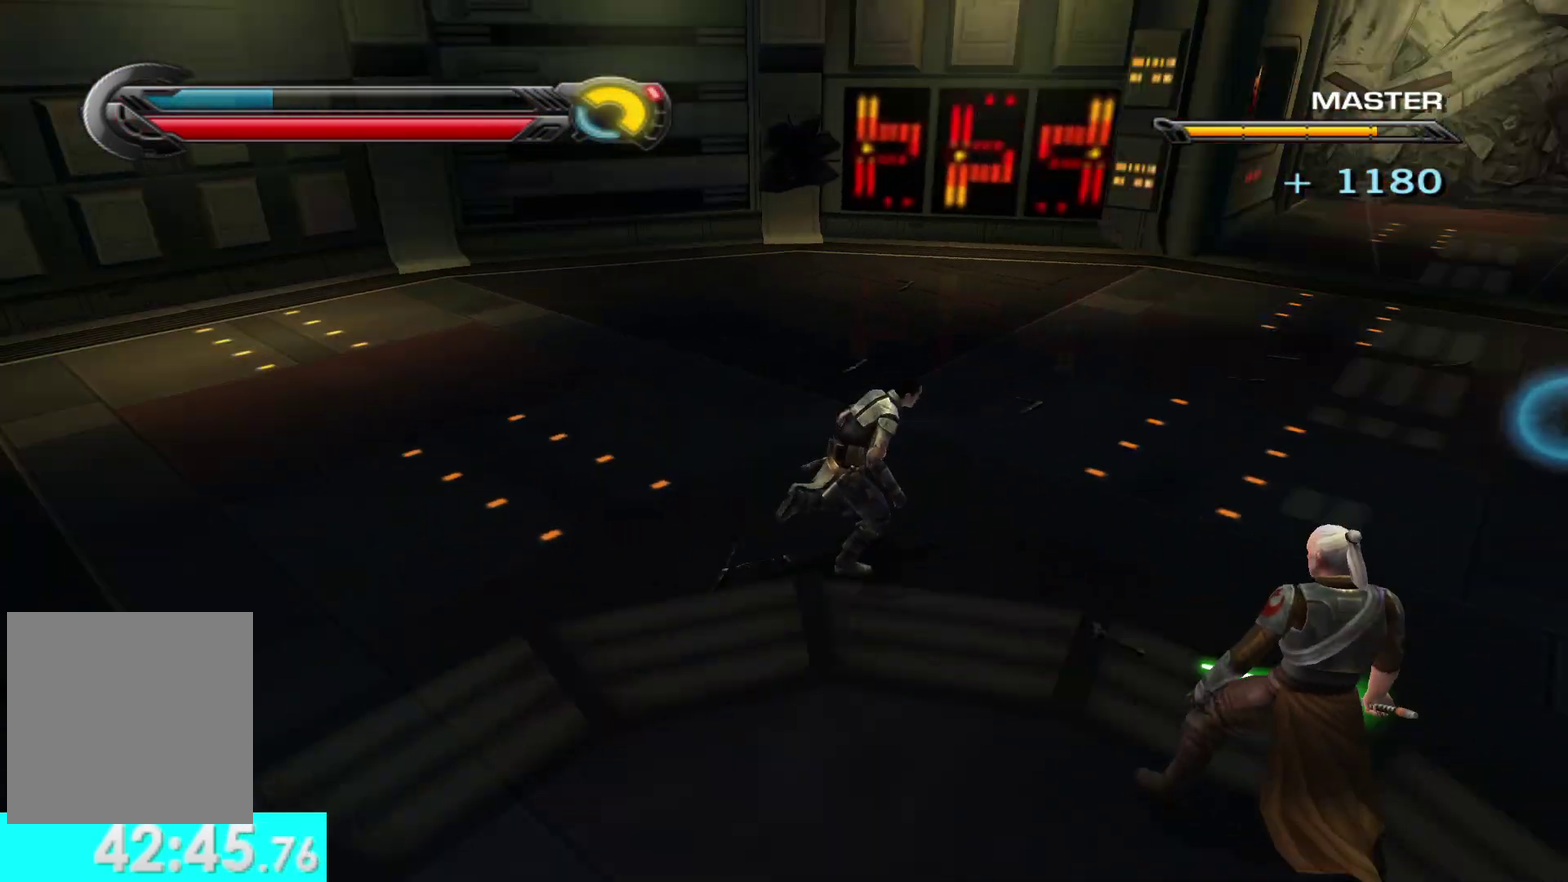
{"buttons": [], "left_stick": "up-right", "right_stick": "up-right", "events": [[17, "left_stick", "up-right"], [67, "right_stick", "center"], [150, "right_stick", "right"], [317, "right_stick", "up-right"]]}
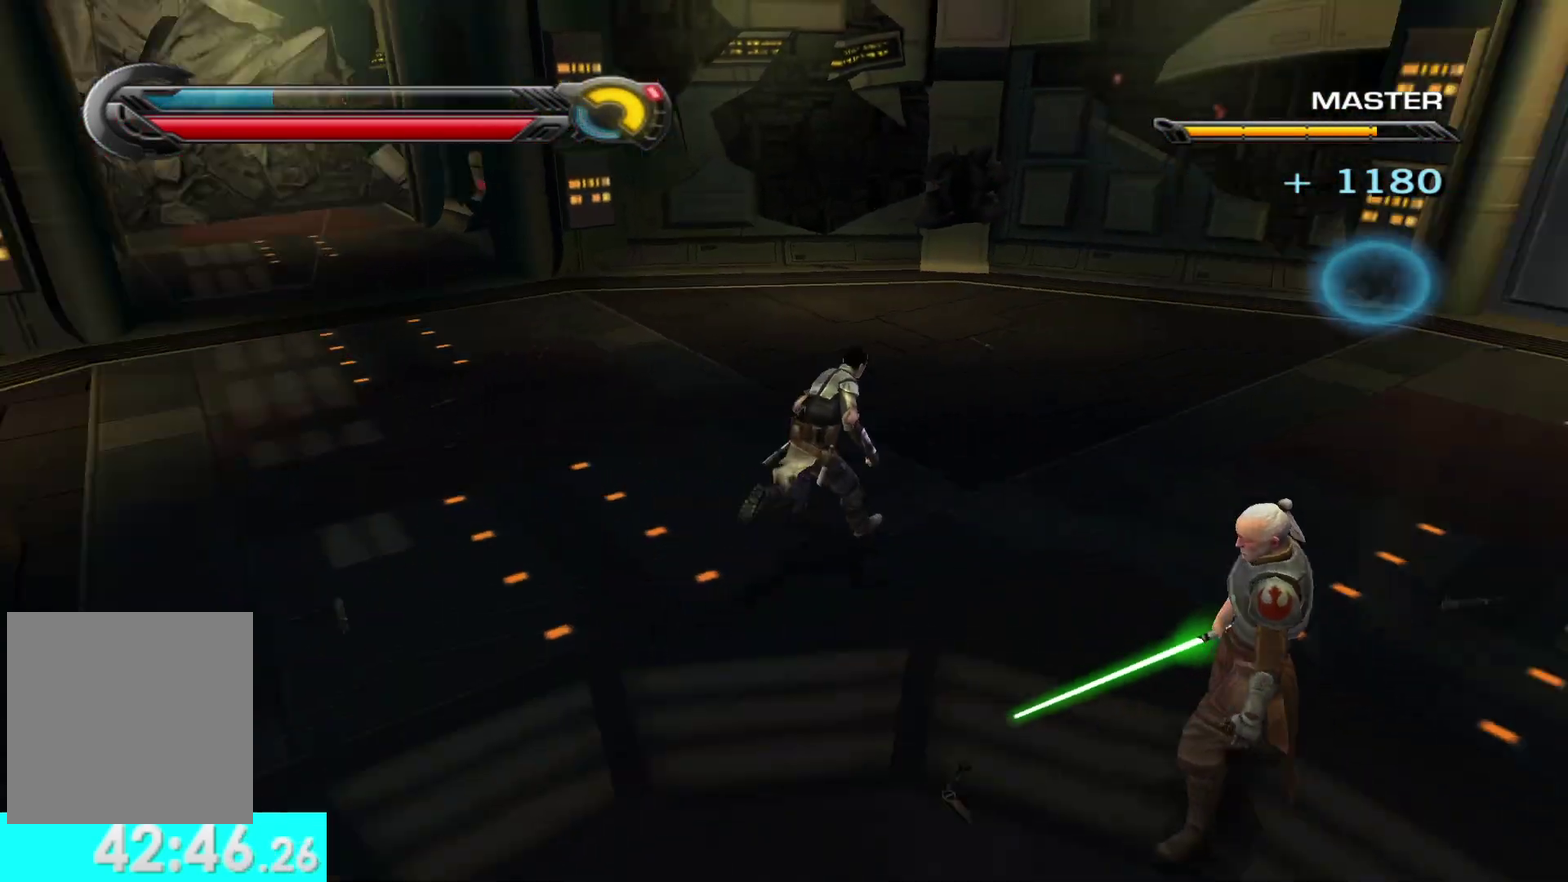
{"buttons": ["R1"], "left_stick": "up", "right_stick": "center", "events": [[133, "R1", "down"], [300, "left_stick", "up"], [300, "right_stick", "center"]]}
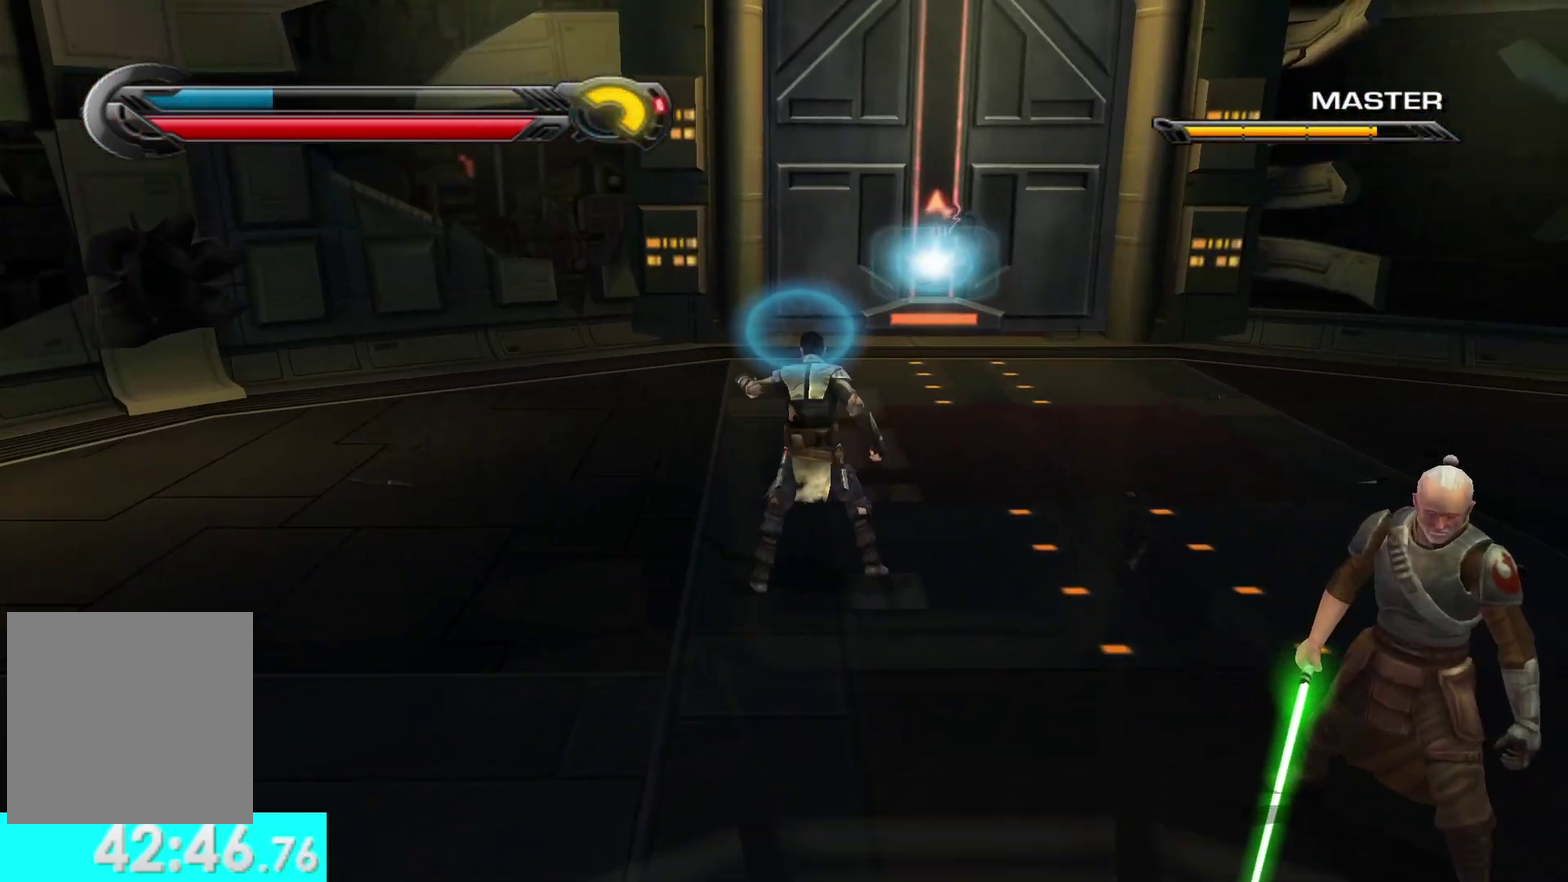
{"buttons": ["R1"], "left_stick": "up", "right_stick": "center", "events": []}
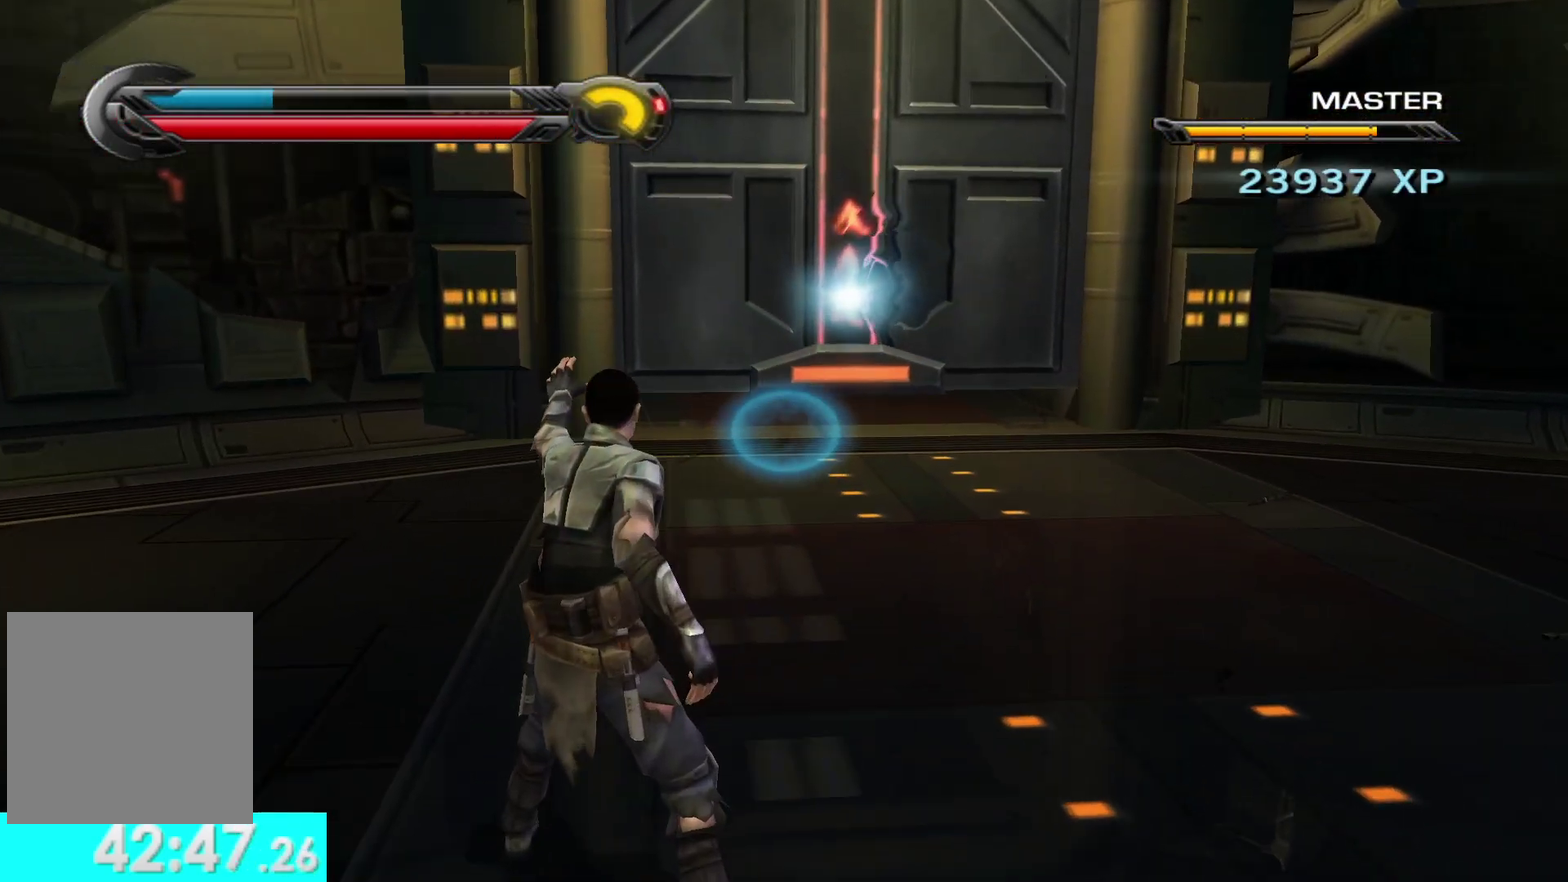
{"buttons": ["R1"], "left_stick": "up", "right_stick": "center", "events": []}
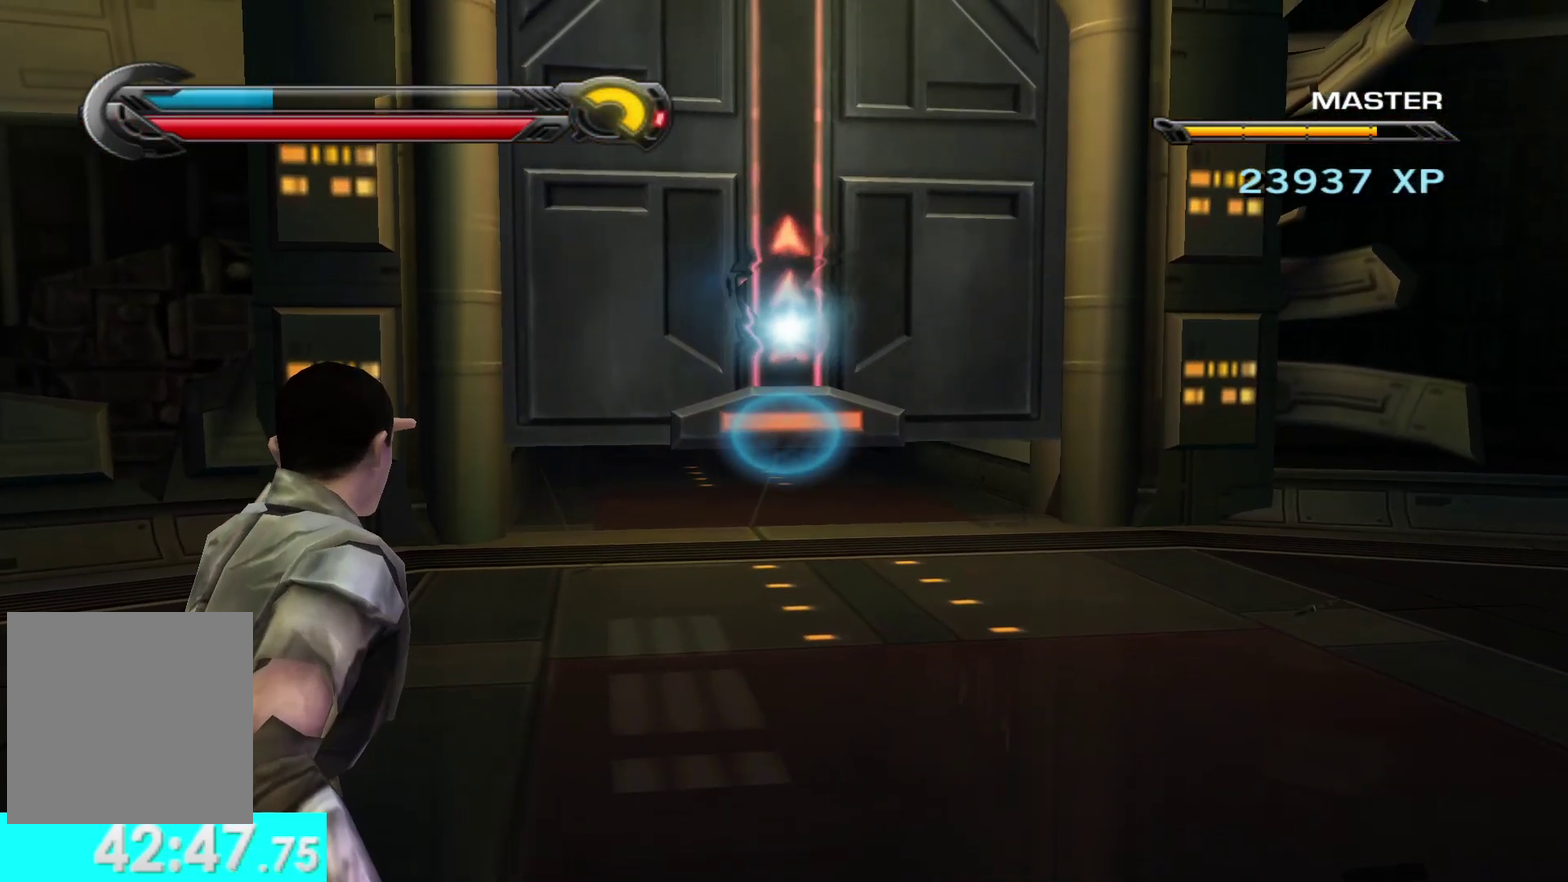
{"buttons": ["R1"], "left_stick": "up", "right_stick": "center", "events": []}
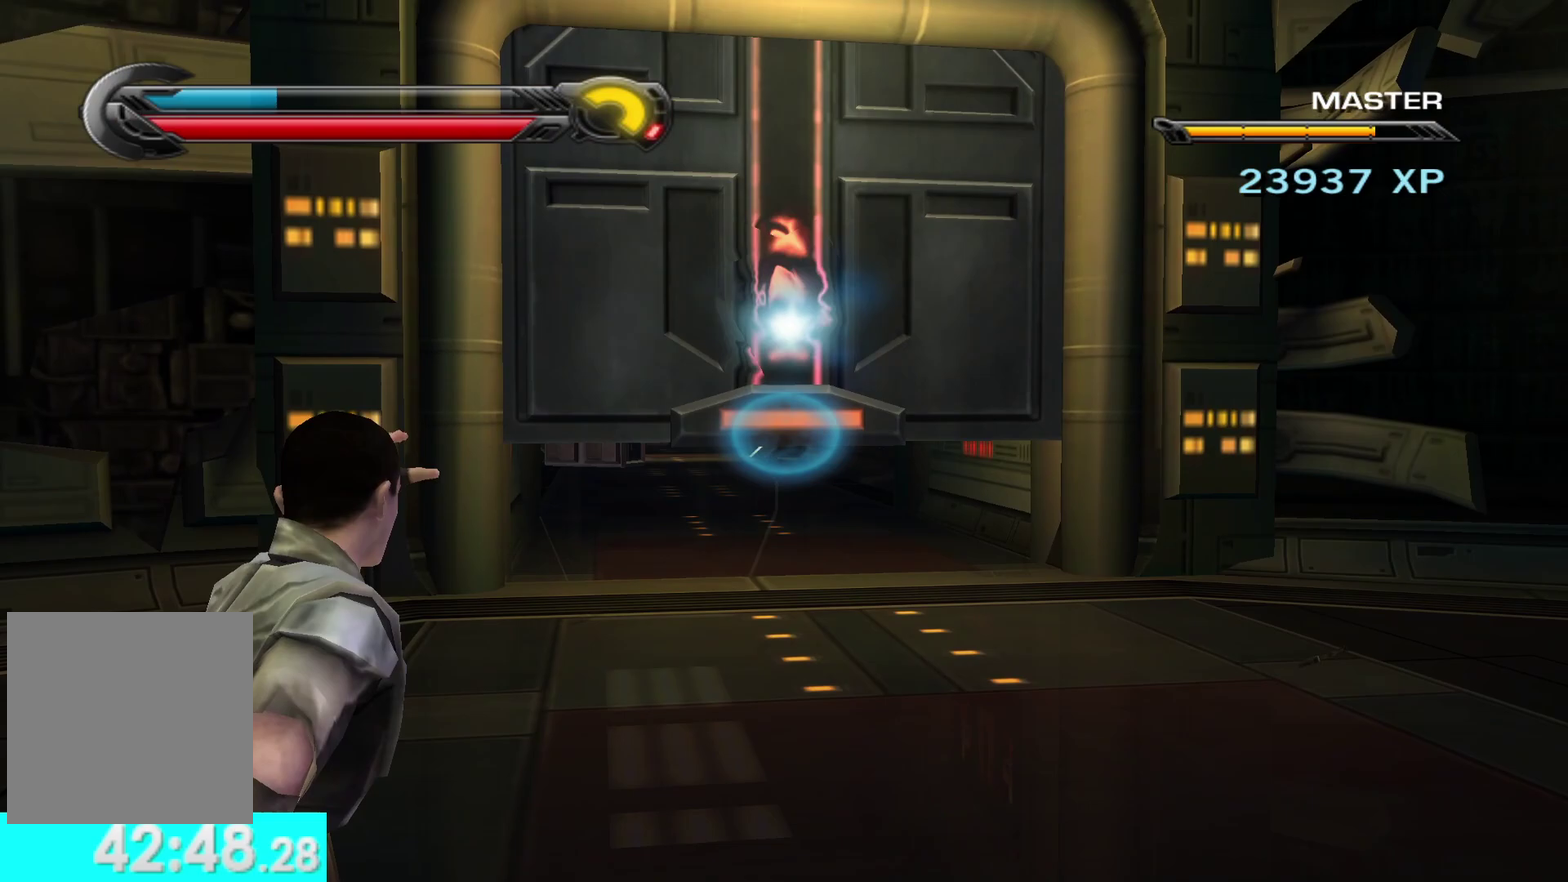
{"buttons": ["R1"], "left_stick": "up", "right_stick": "center", "events": []}
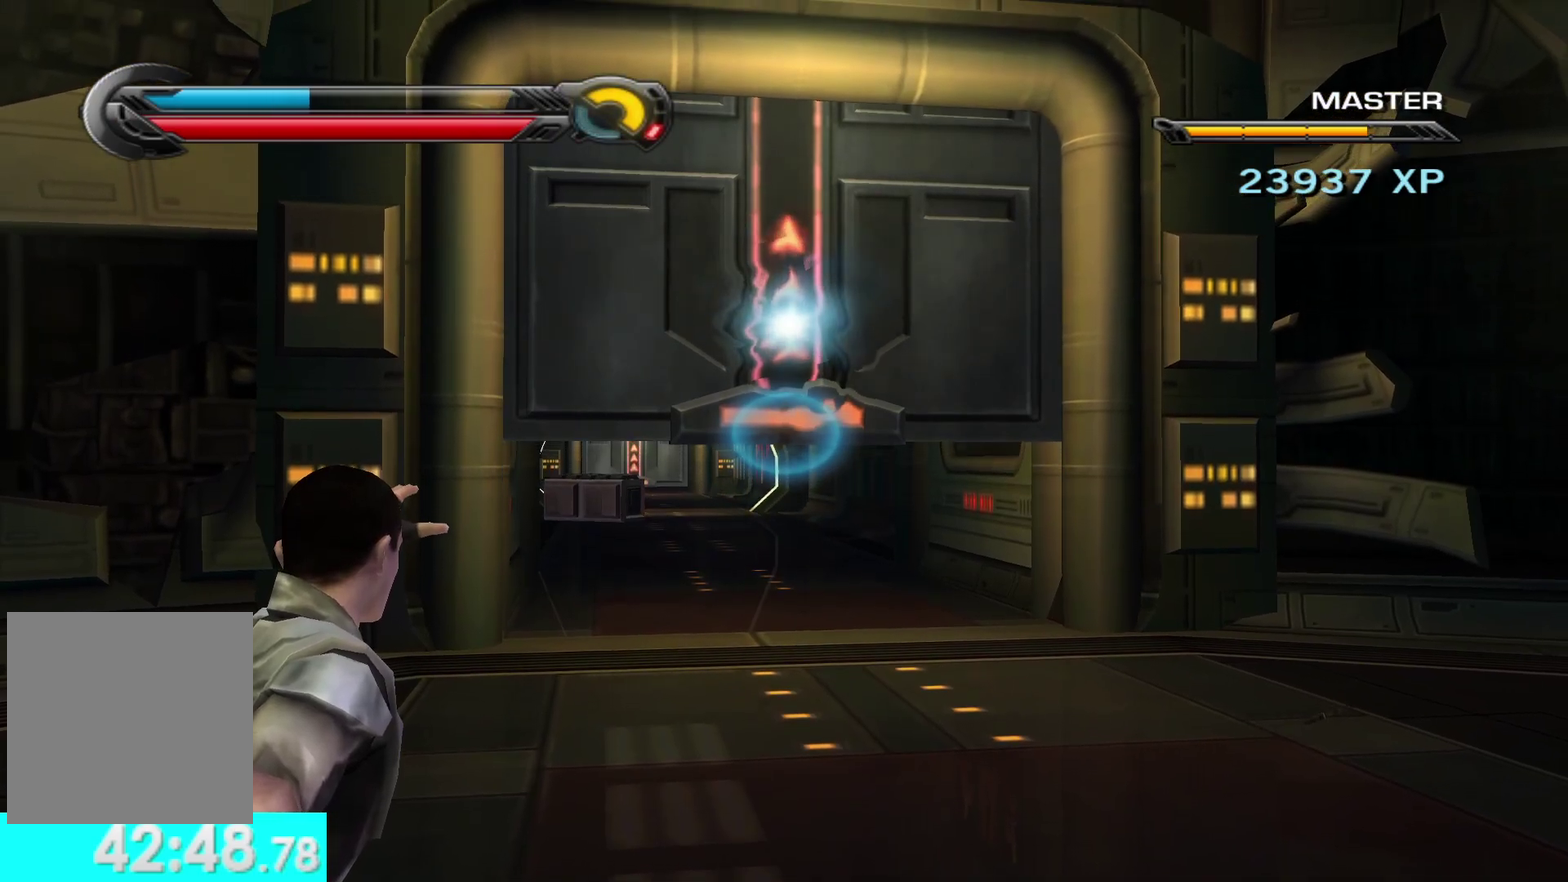
{"buttons": ["R1"], "left_stick": "up", "right_stick": "center", "events": []}
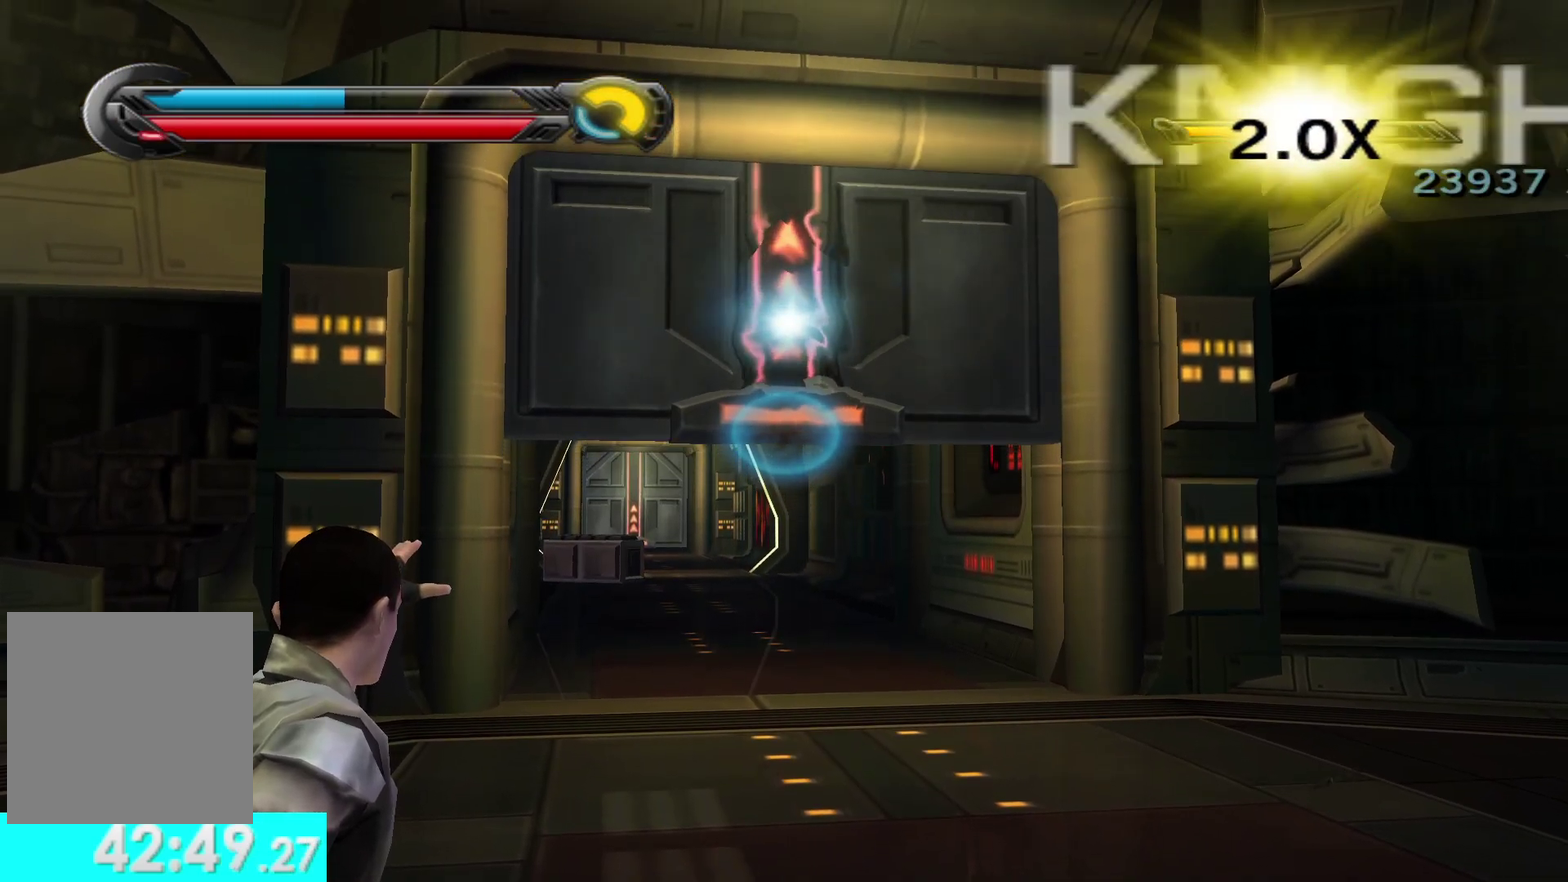
{"buttons": ["R1"], "left_stick": "up", "right_stick": "center", "events": []}
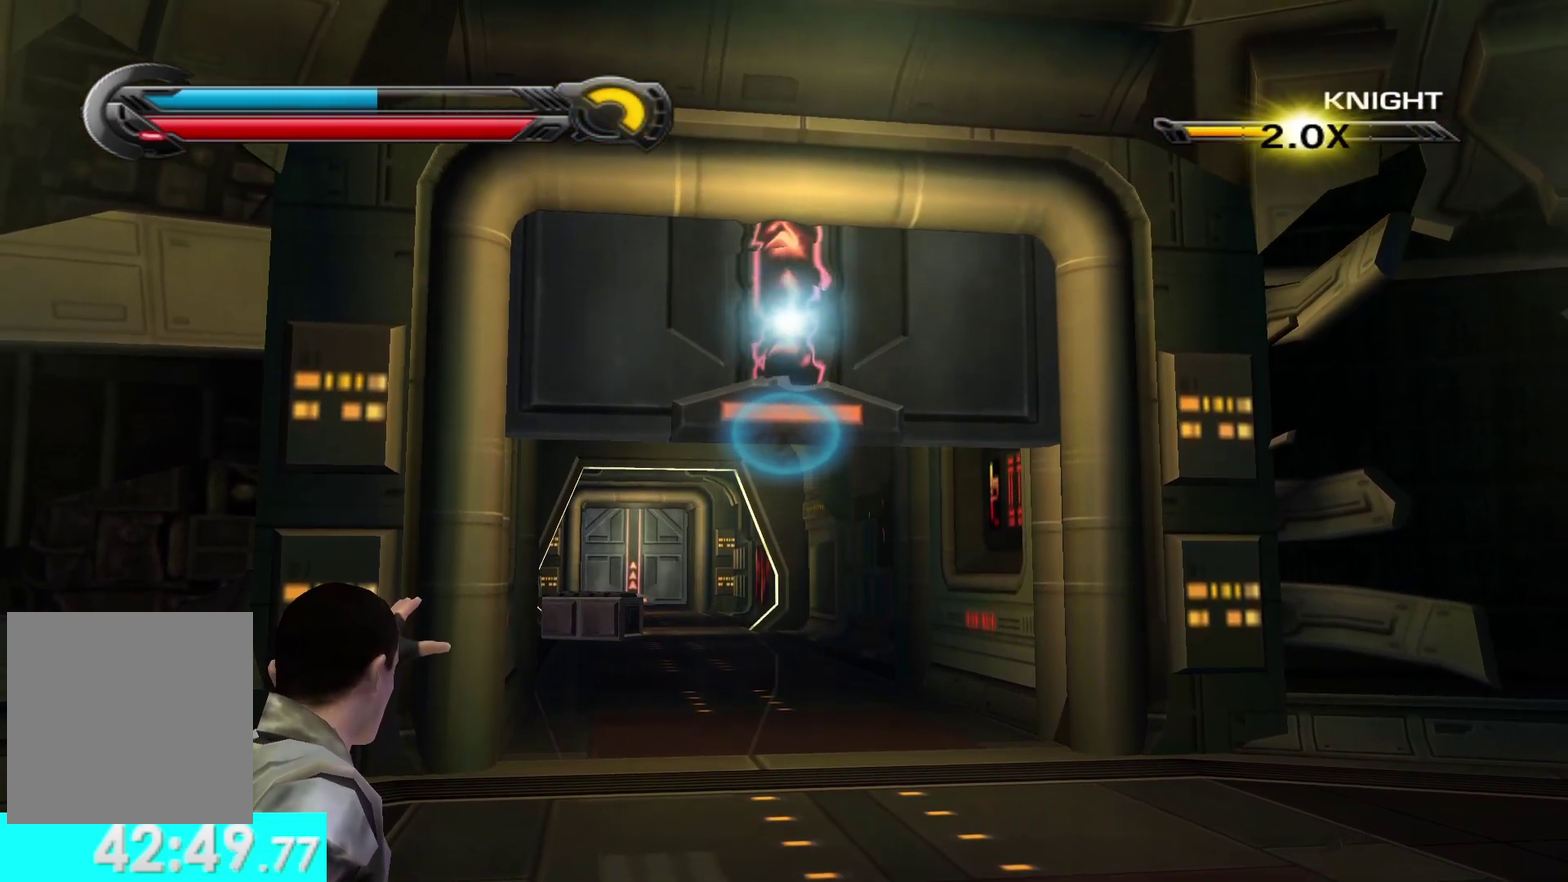
{"buttons": ["R1"], "left_stick": "up", "right_stick": "center", "events": []}
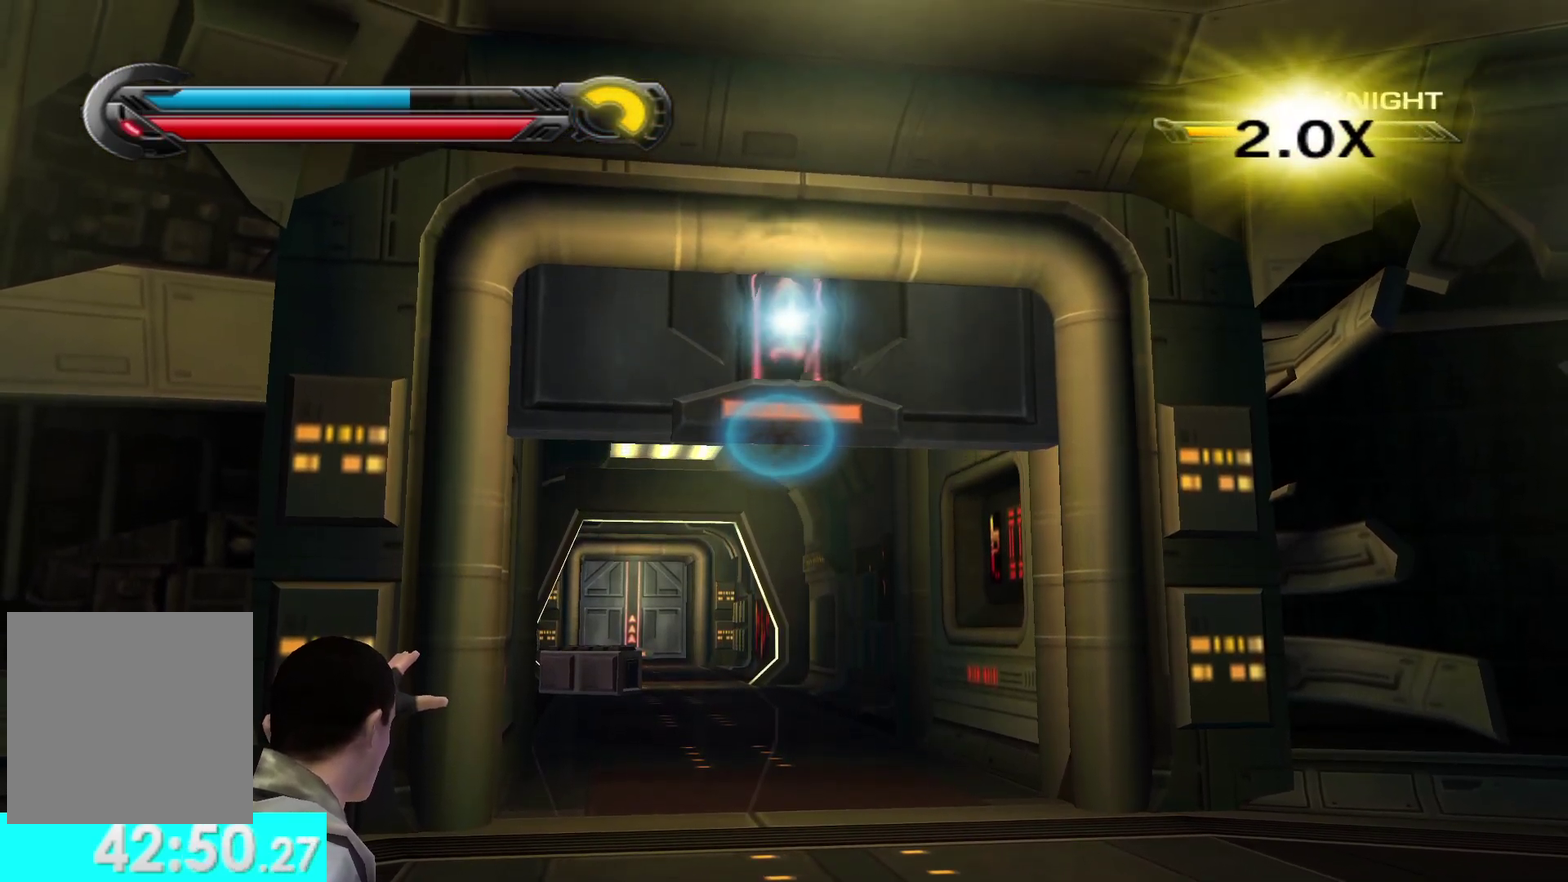
{"buttons": ["R1"], "left_stick": "up", "right_stick": "center", "events": []}
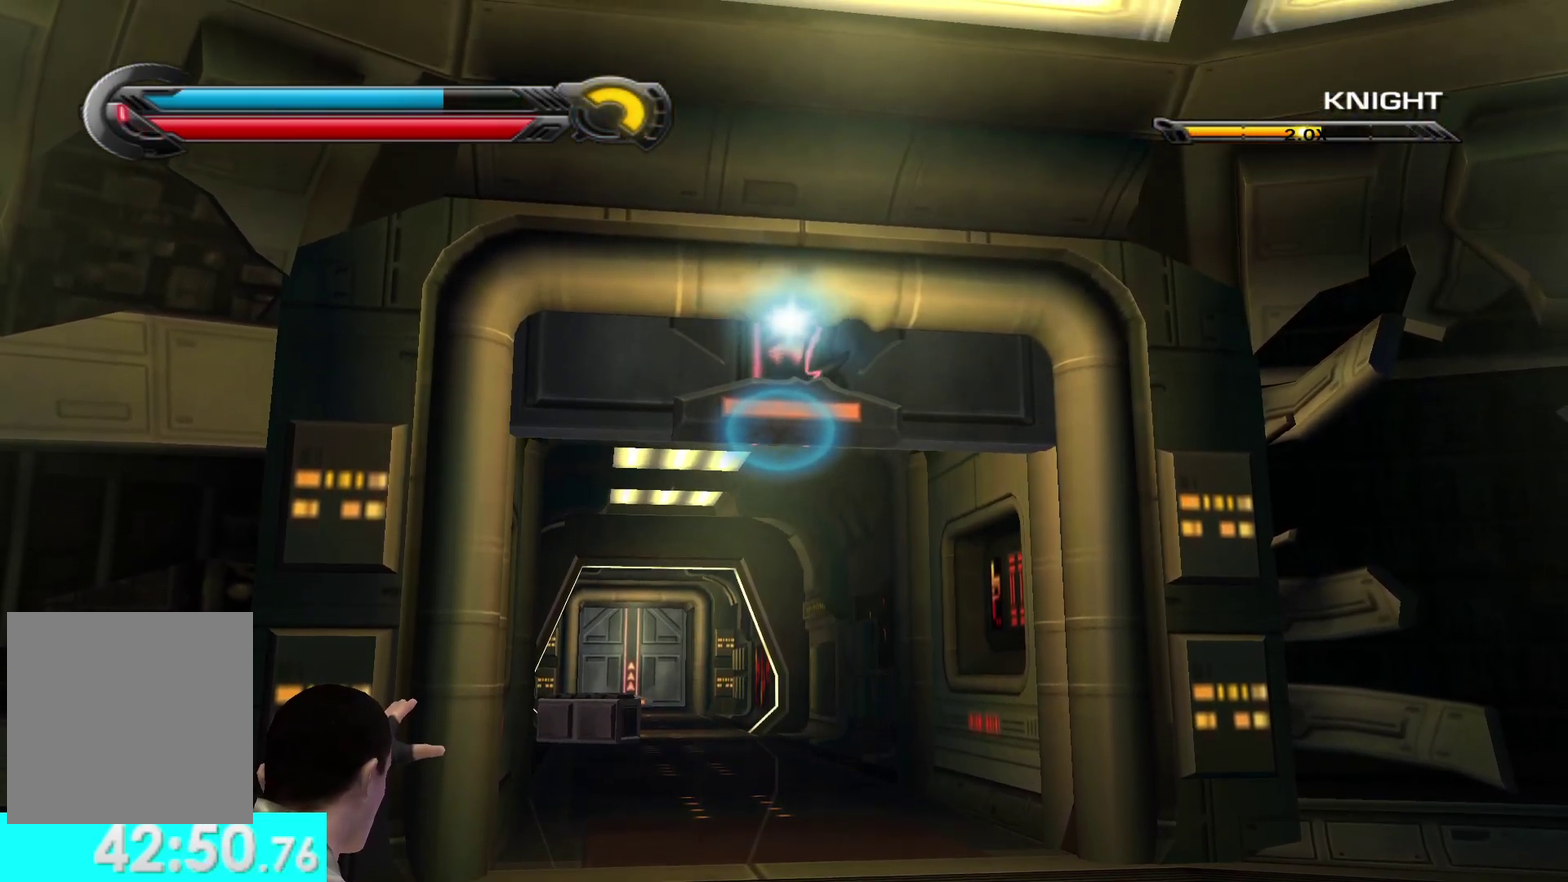
{"buttons": ["R1"], "left_stick": "up", "right_stick": "center", "events": []}
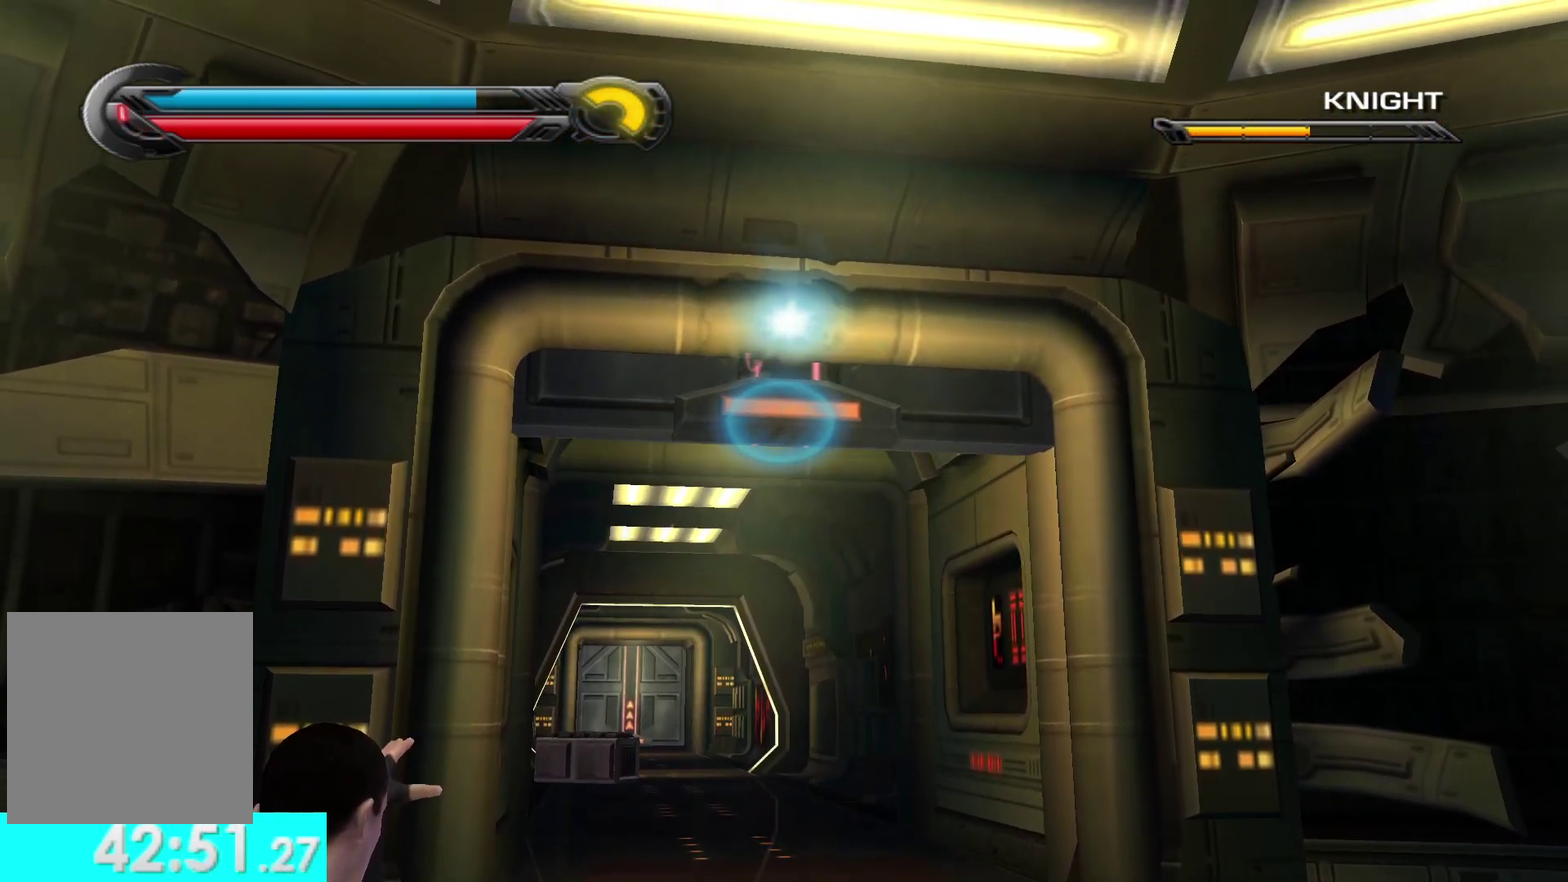
{"buttons": ["R1"], "left_stick": "up", "right_stick": "center", "events": []}
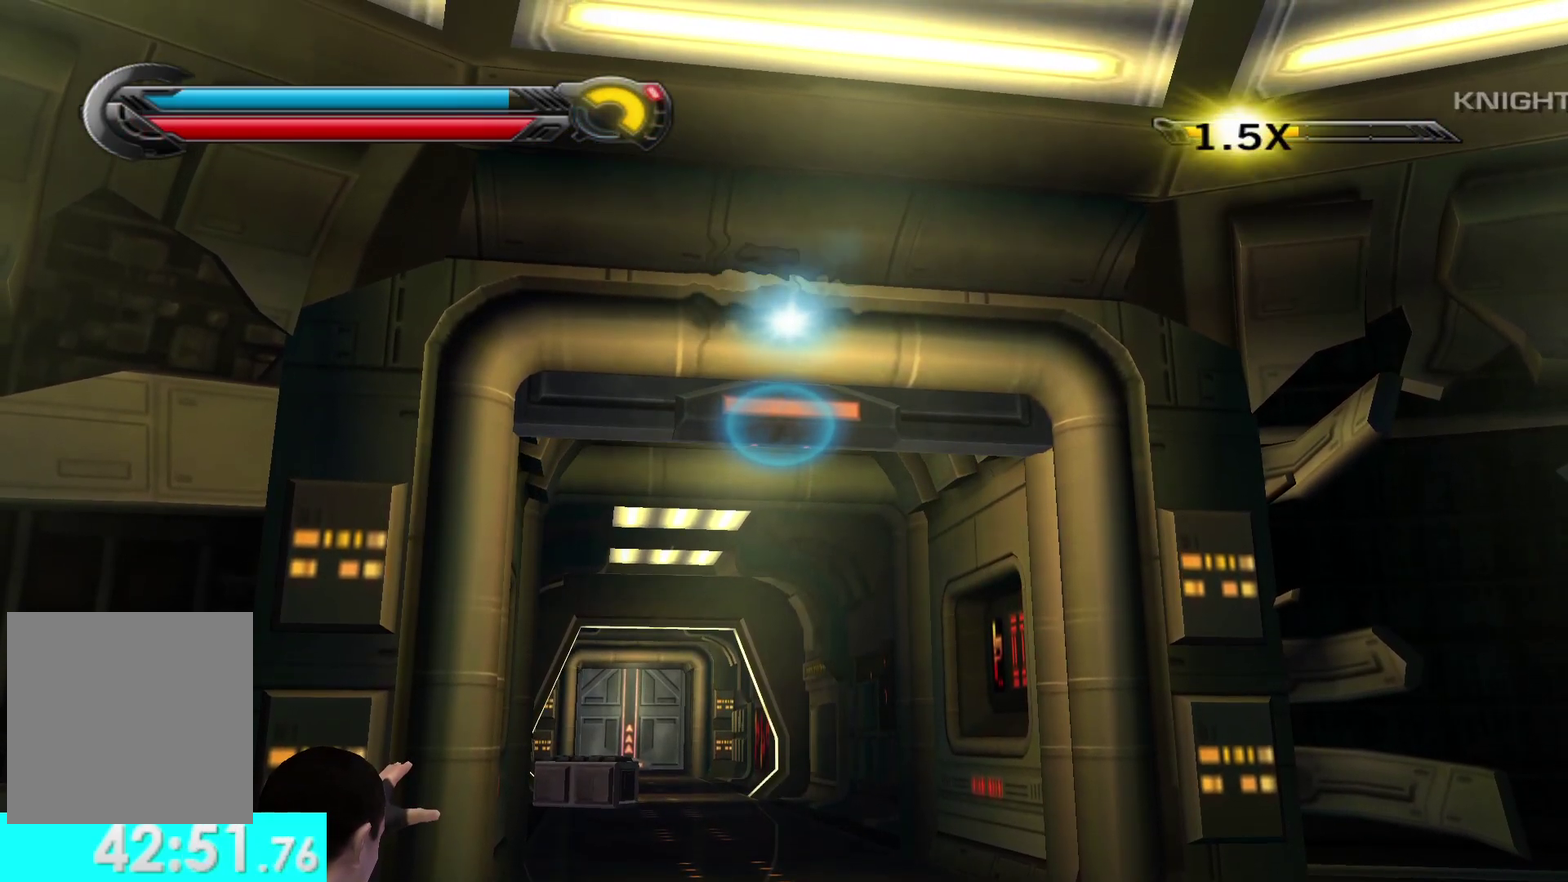
{"buttons": [], "left_stick": "up", "right_stick": "center", "events": [[217, "R1", "up"], [233, "right_stick", "down"], [483, "right_stick", "center"]]}
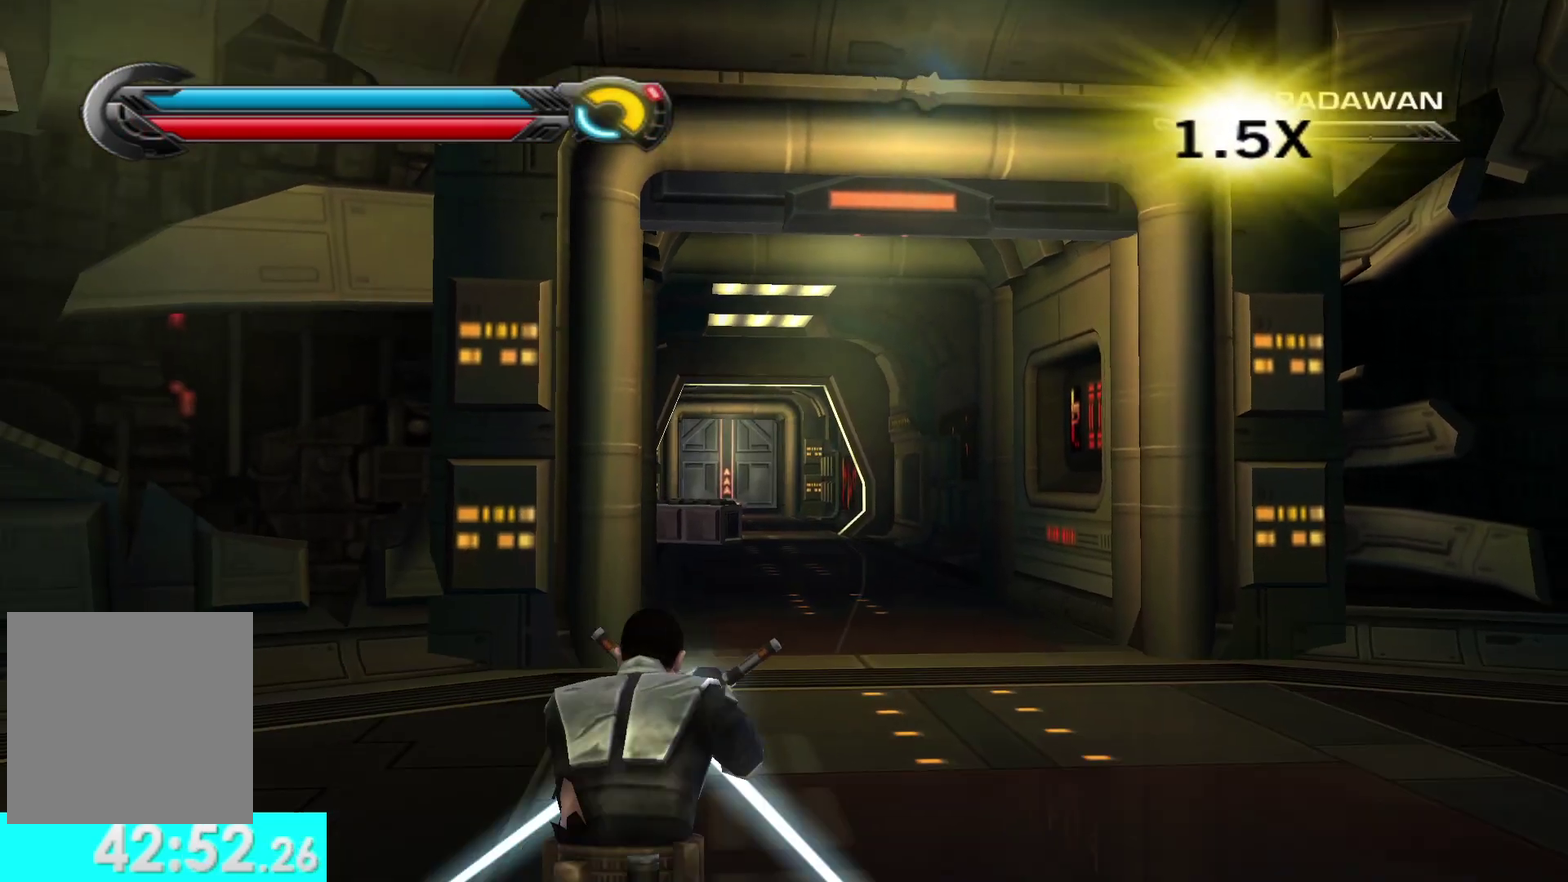
{"buttons": [], "left_stick": "up", "right_stick": "center", "events": [[183, "L1", "down"], [333, "L1", "up"]]}
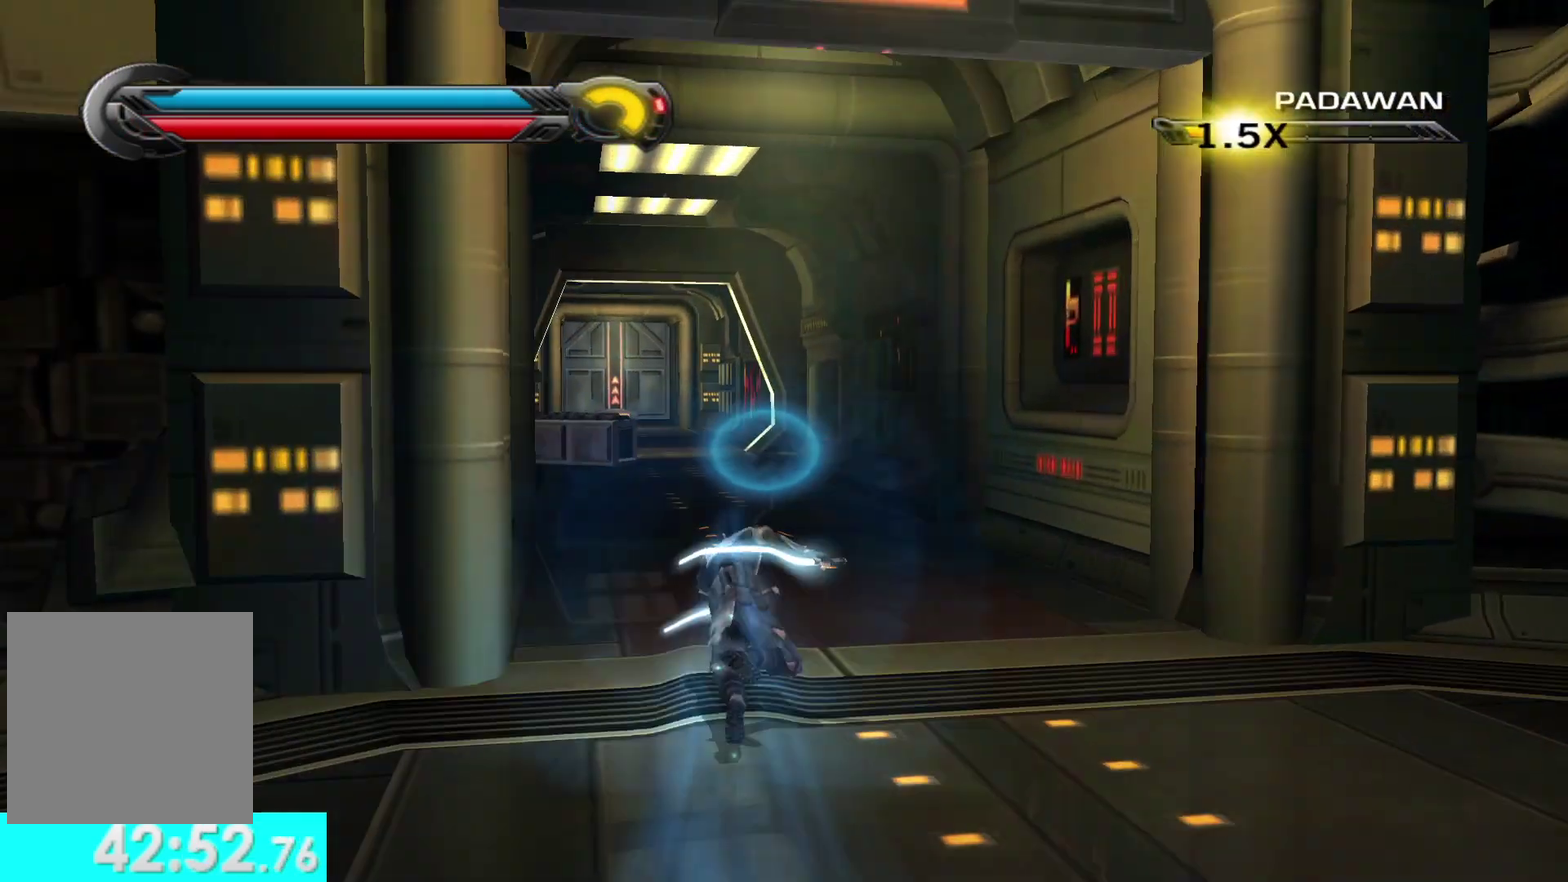
{"buttons": [], "left_stick": "up", "right_stick": "center", "events": [[250, "L1", "down"], [417, "L1", "up"]]}
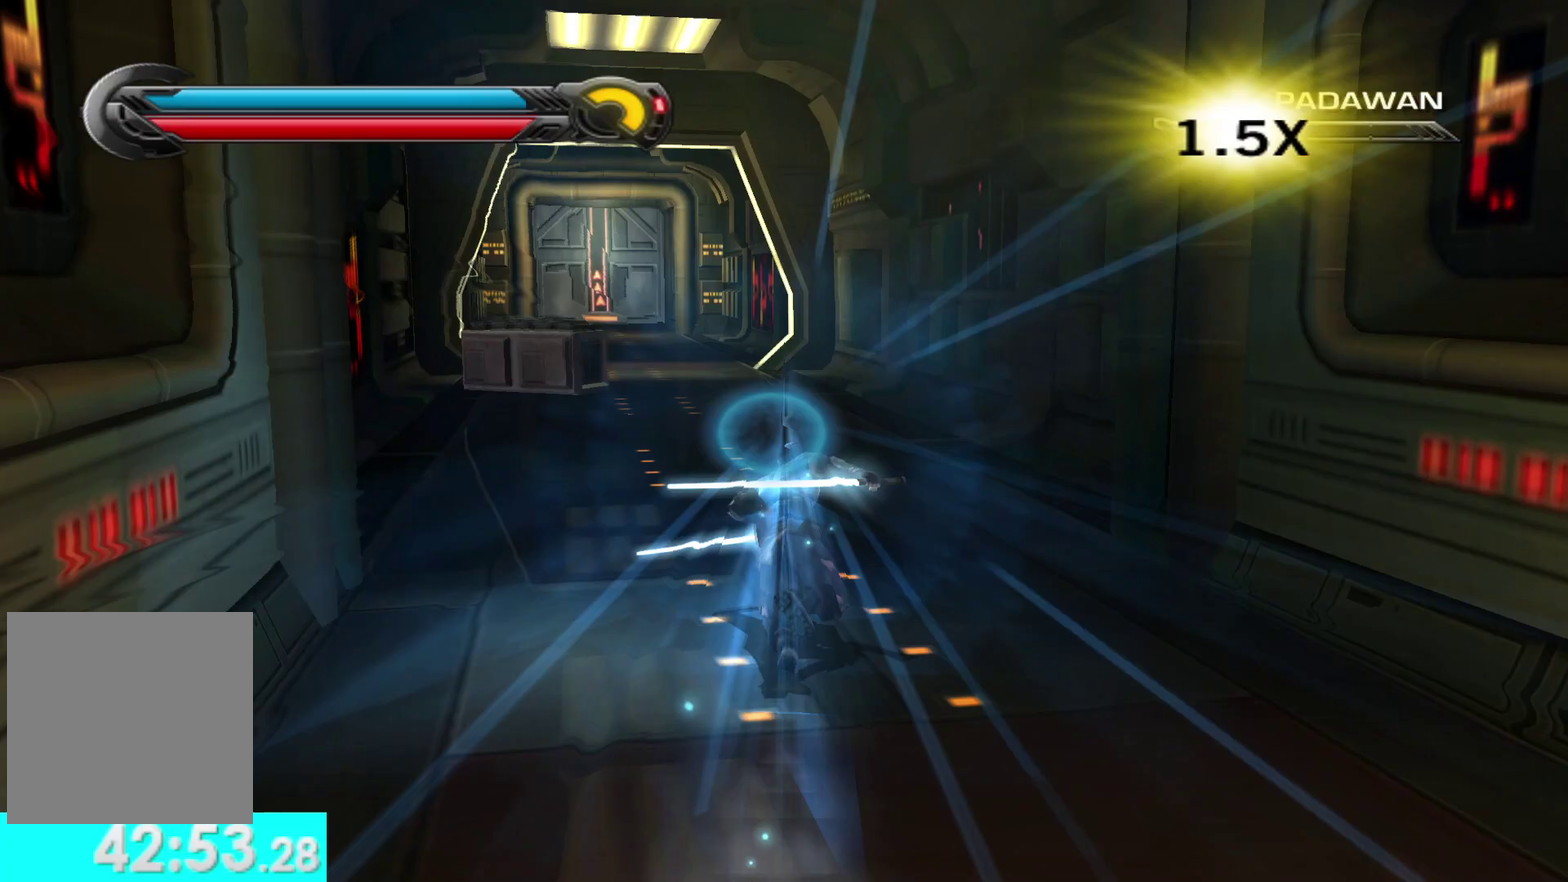
{"buttons": [], "left_stick": "up", "right_stick": "center", "events": [[183, "right_stick", "up-left"], [250, "L1", "down"], [317, "right_stick", "center"], [383, "L1", "up"]]}
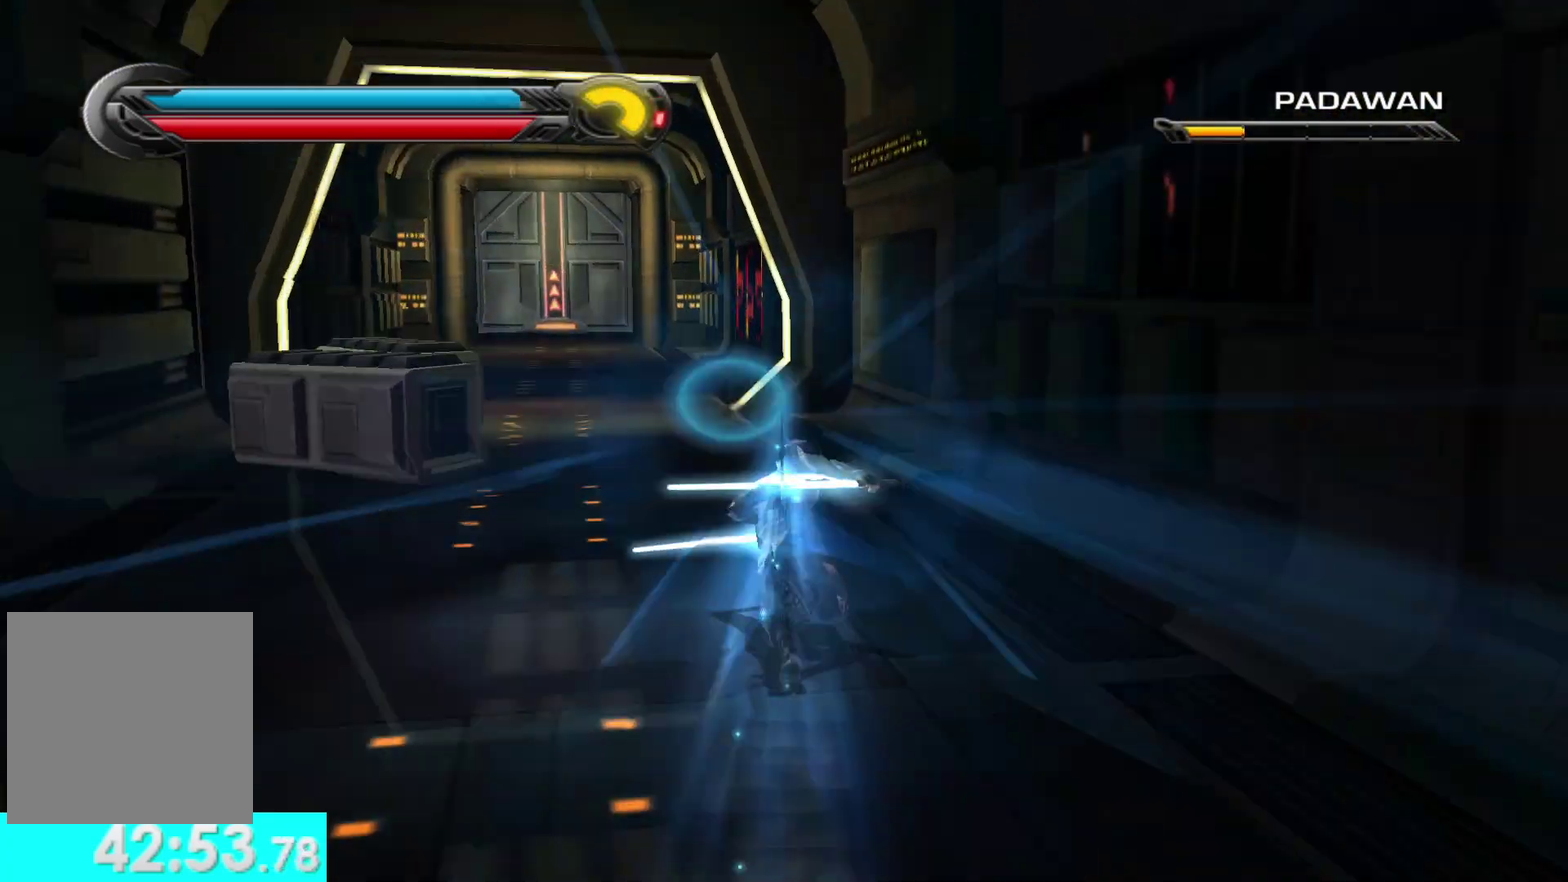
{"buttons": [], "left_stick": "up", "right_stick": "center", "events": [[333, "L1", "down"], [467, "L1", "up"]]}
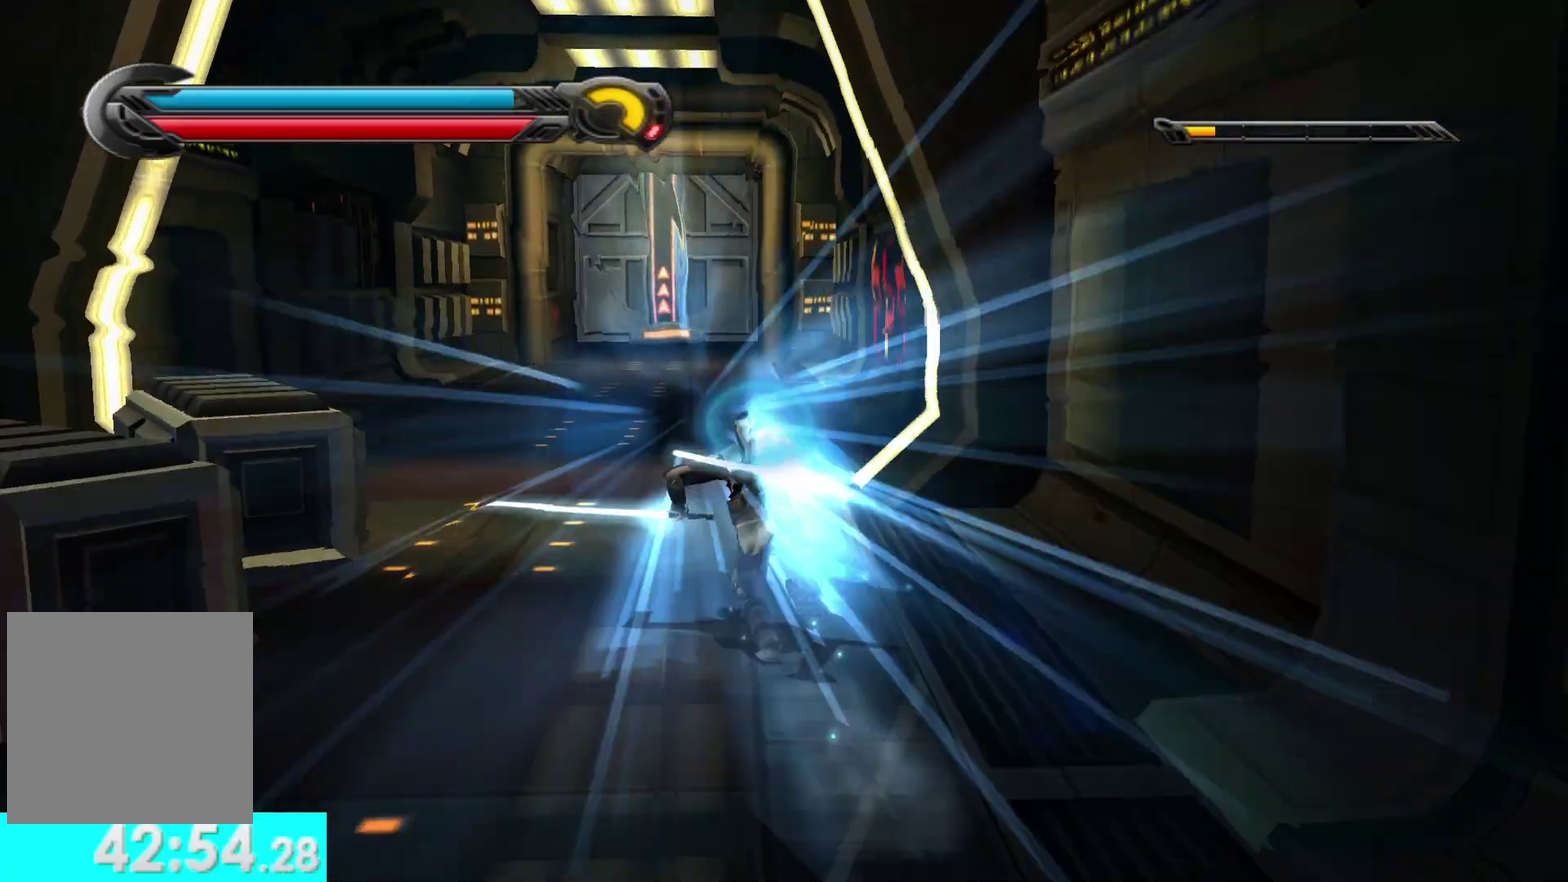
{"buttons": ["R1"], "left_stick": "up", "right_stick": "center", "events": [[433, "R1", "down"]]}
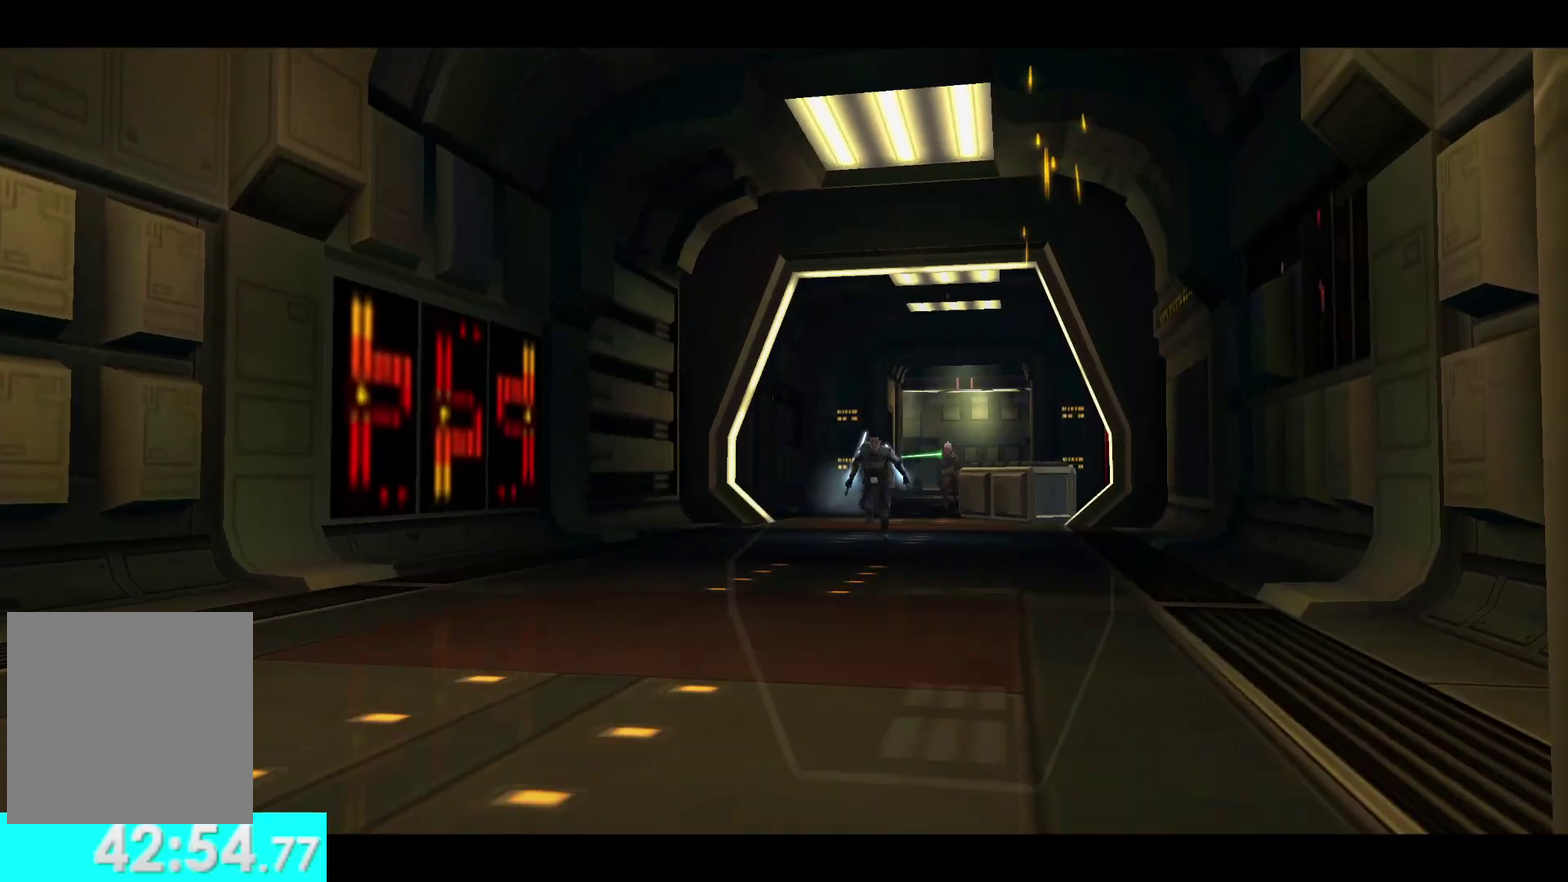
{"buttons": [], "left_stick": "center", "right_stick": "center", "events": [[17, "R1", "up"], [283, "left_stick", "center"]]}
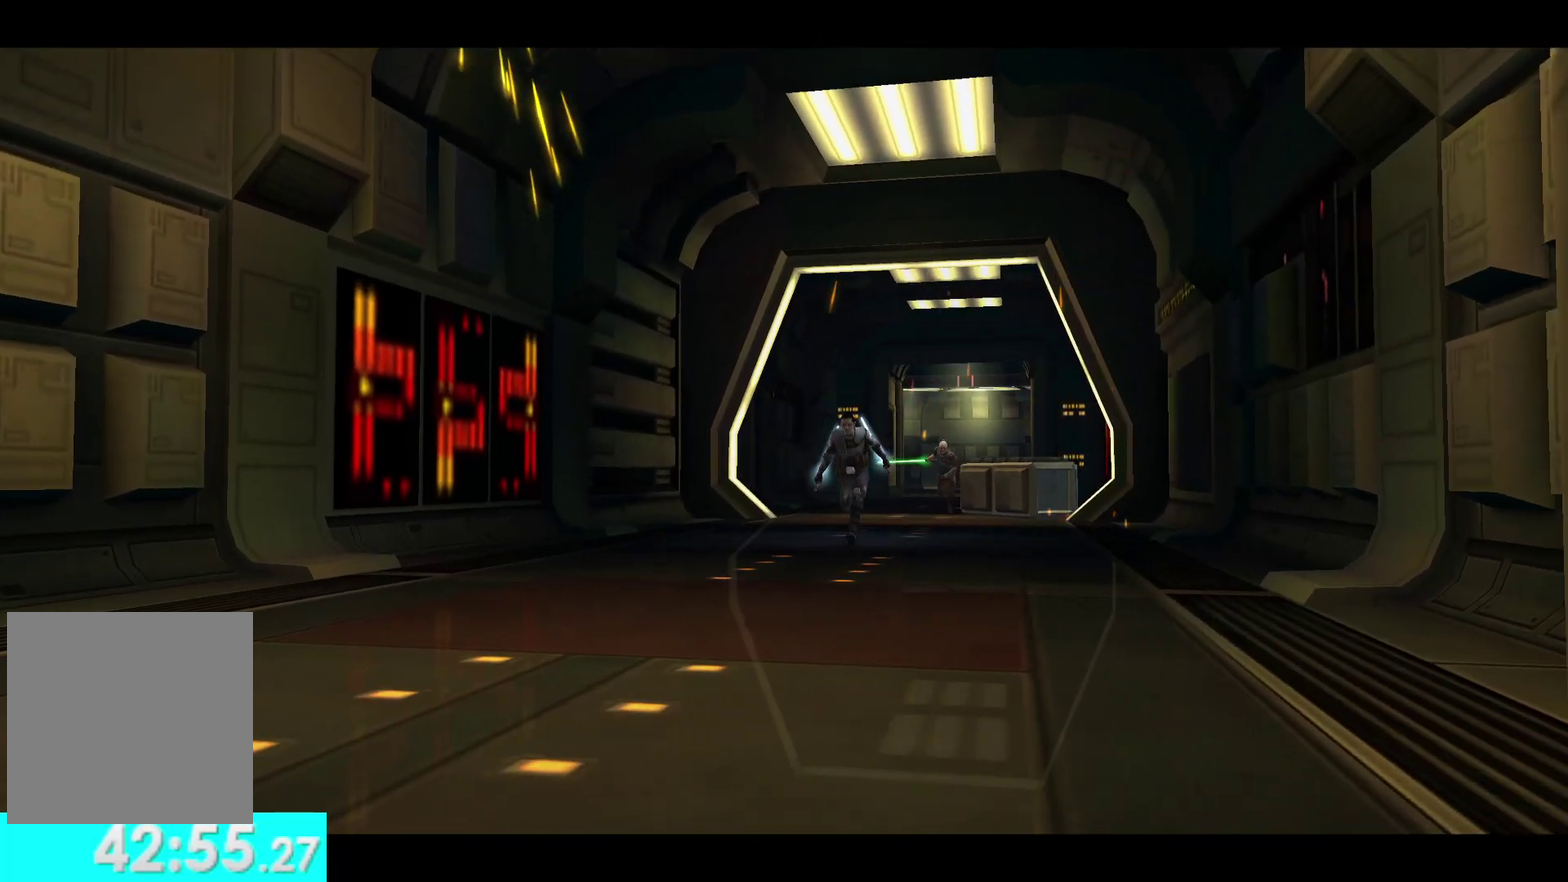
{"buttons": [], "left_stick": "down", "right_stick": "center", "events": [[383, "left_stick", "down"]]}
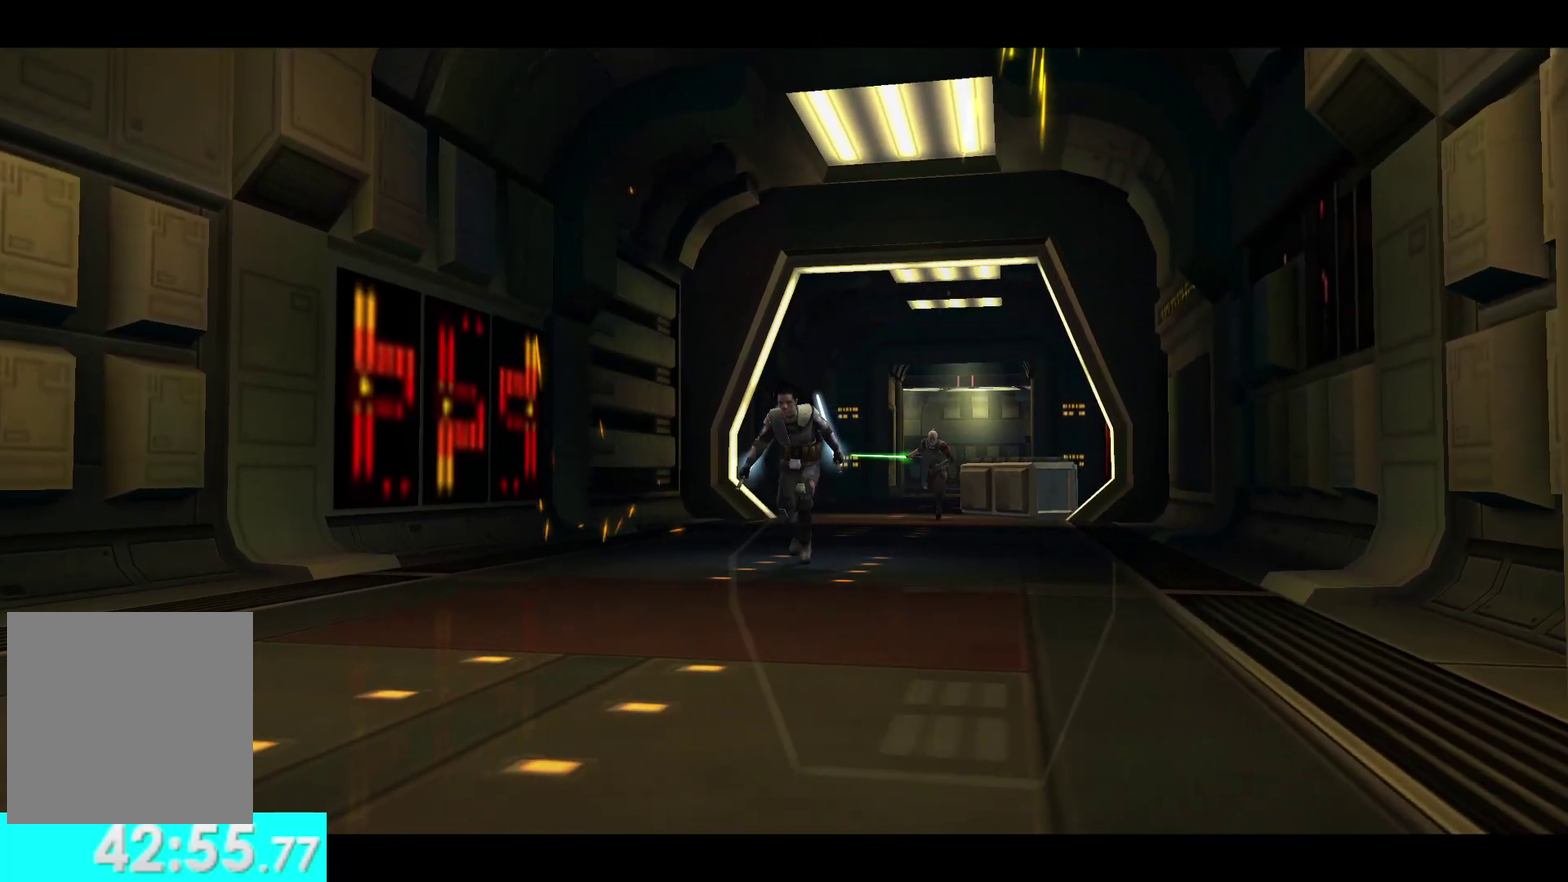
{"buttons": [], "left_stick": "center", "right_stick": "center", "events": [[150, "left_stick", "center"]]}
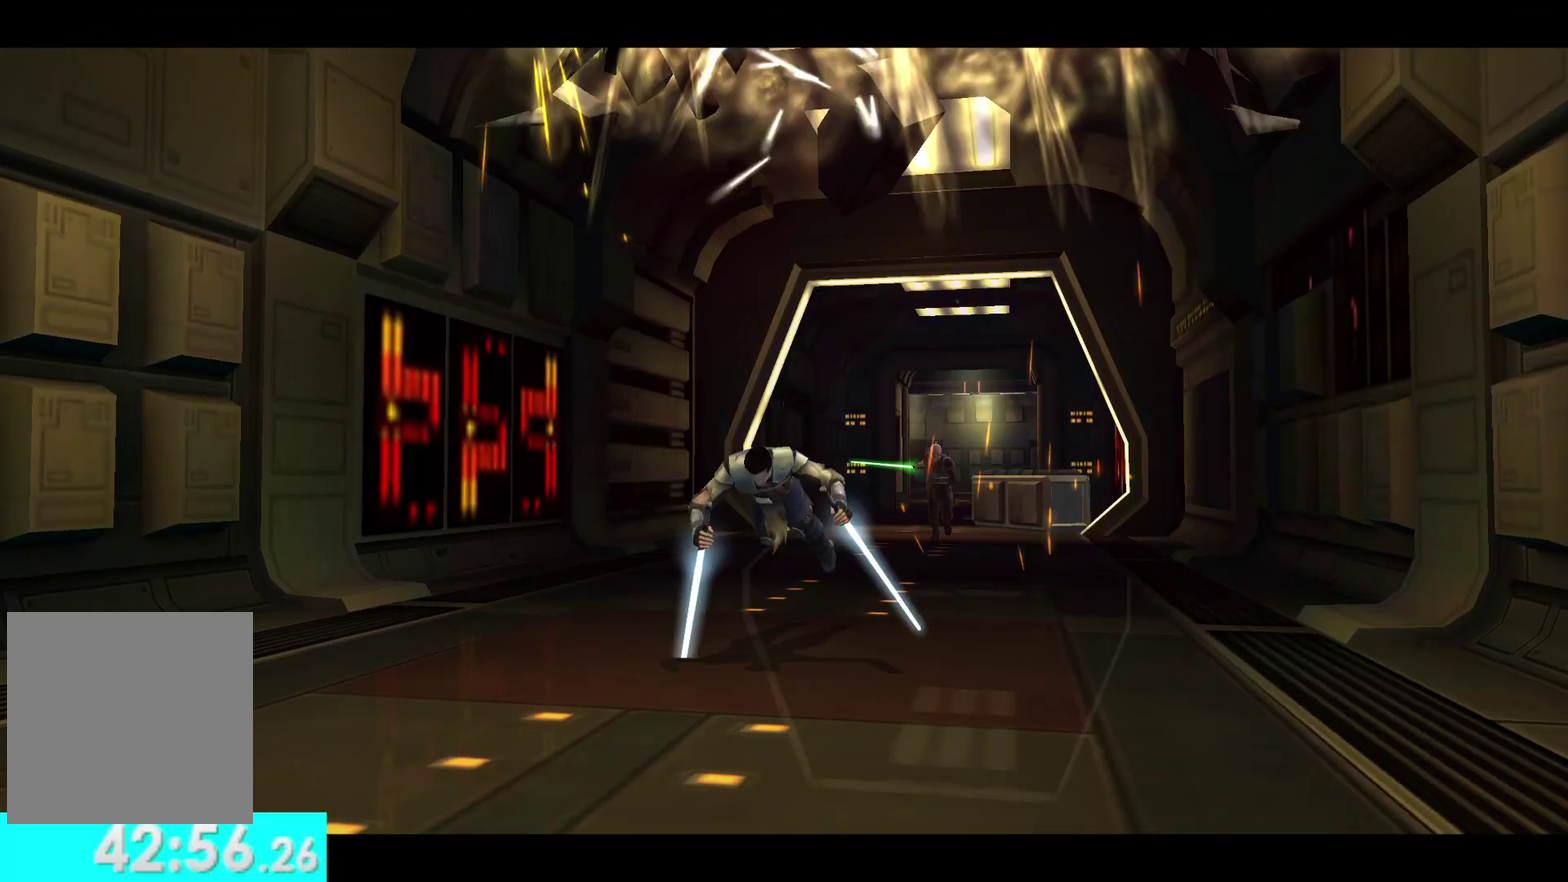
{"buttons": [], "left_stick": "center", "right_stick": "center", "events": []}
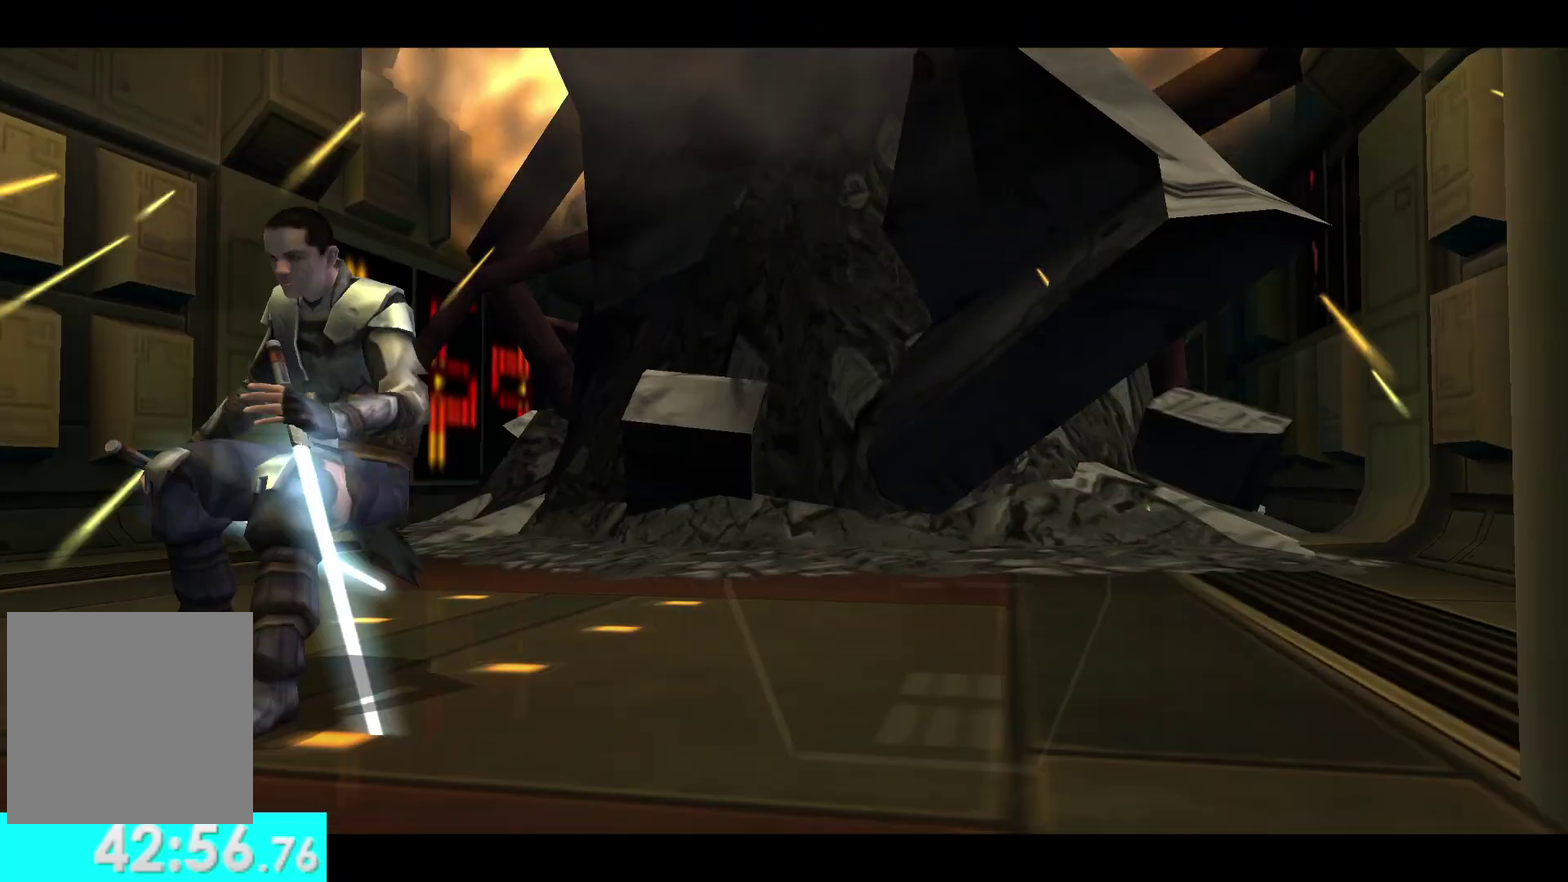
{"buttons": [], "left_stick": "center", "right_stick": "center", "events": []}
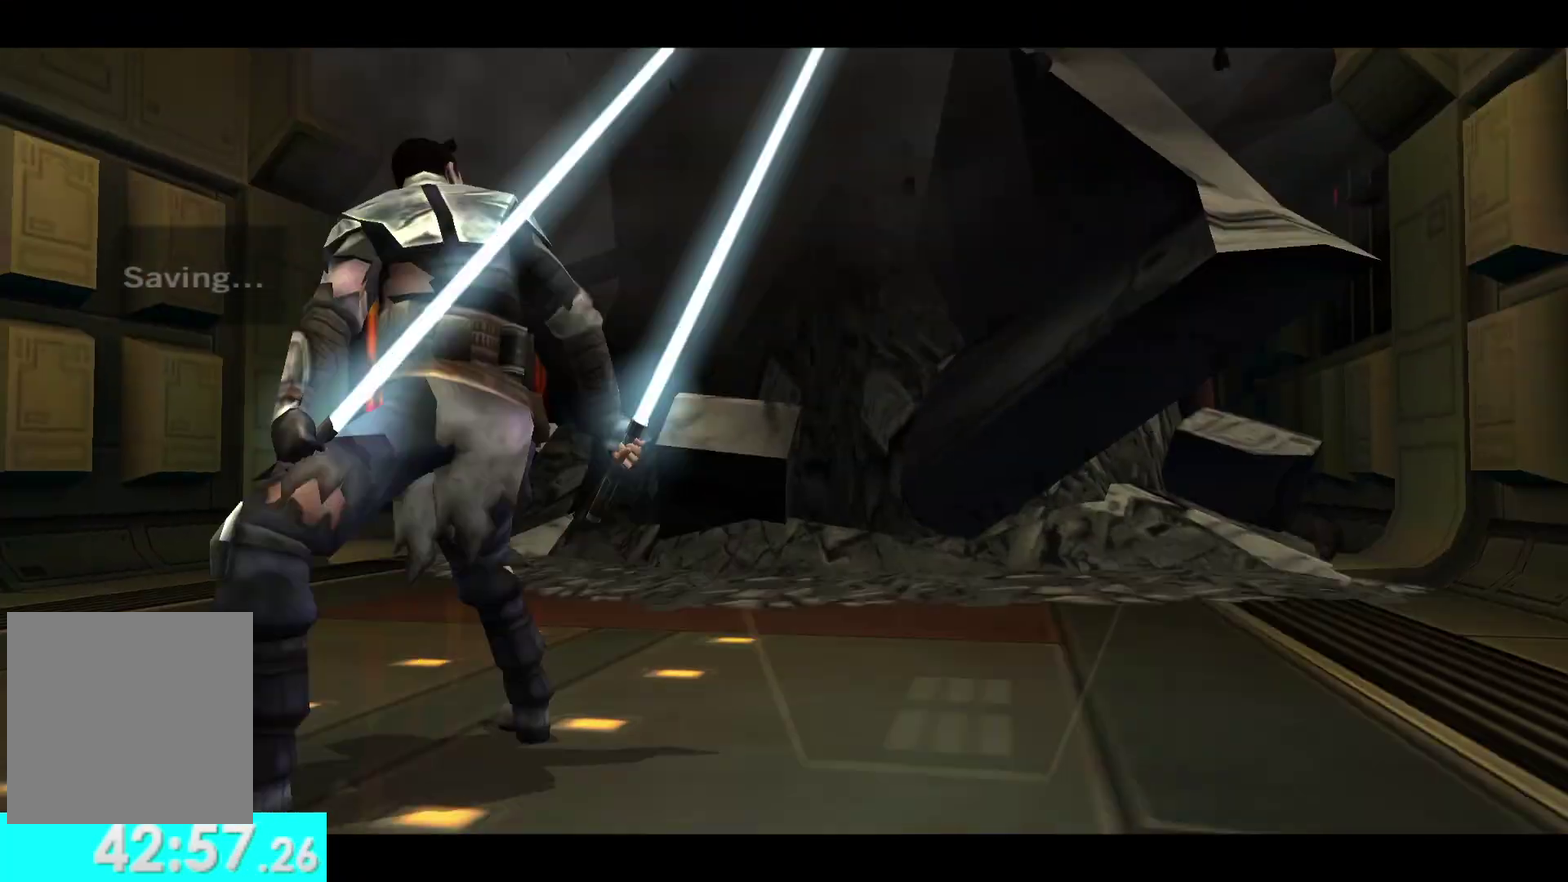
{"buttons": [], "left_stick": "center", "right_stick": "center", "events": []}
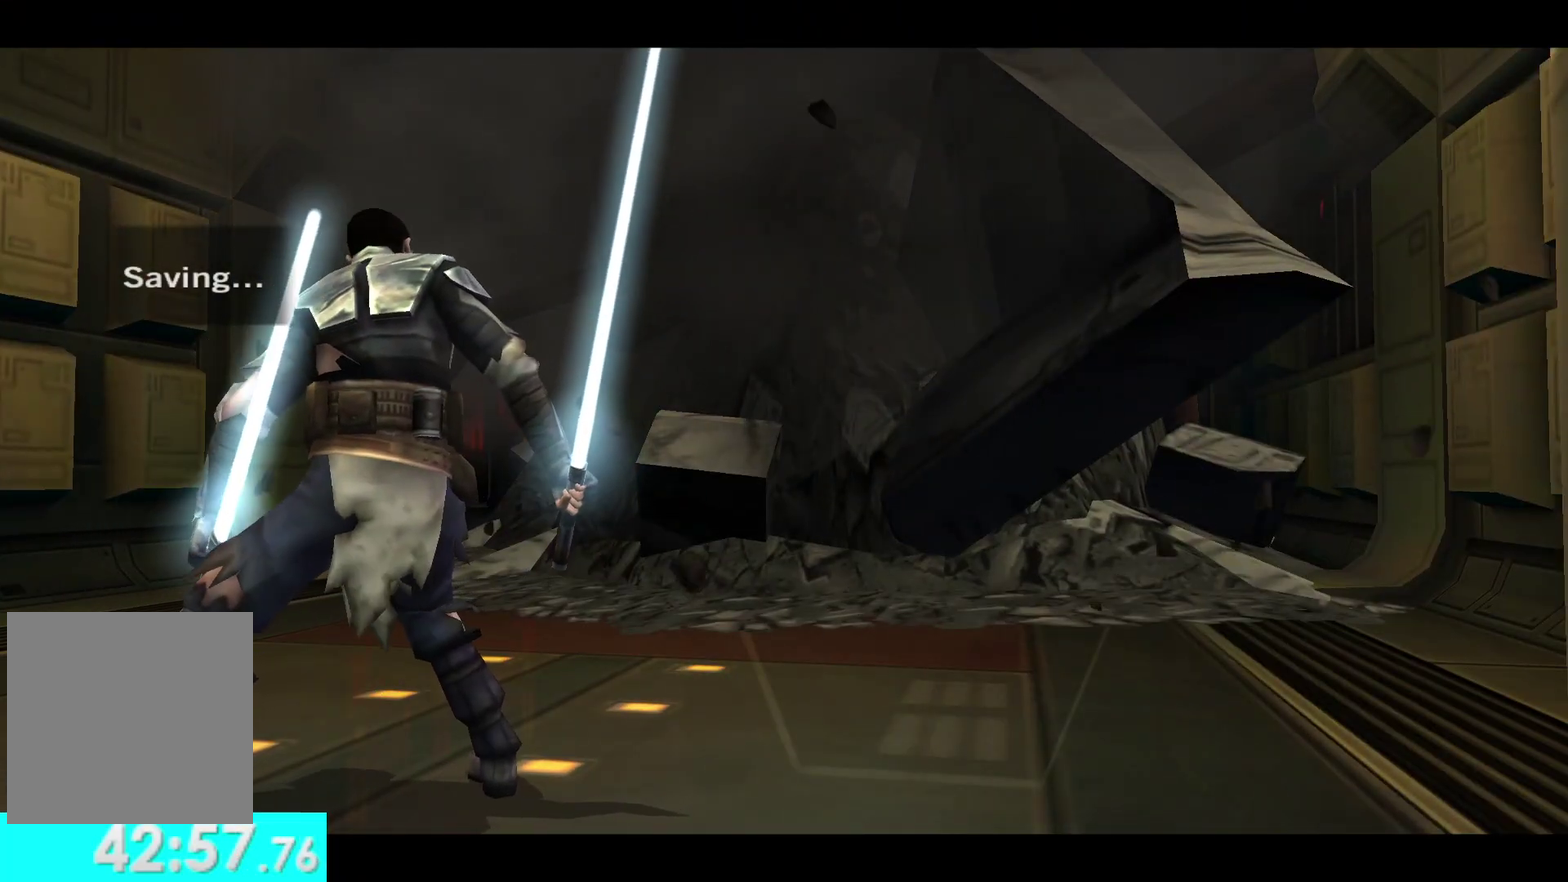
{"buttons": [], "left_stick": "center", "right_stick": "center", "events": []}
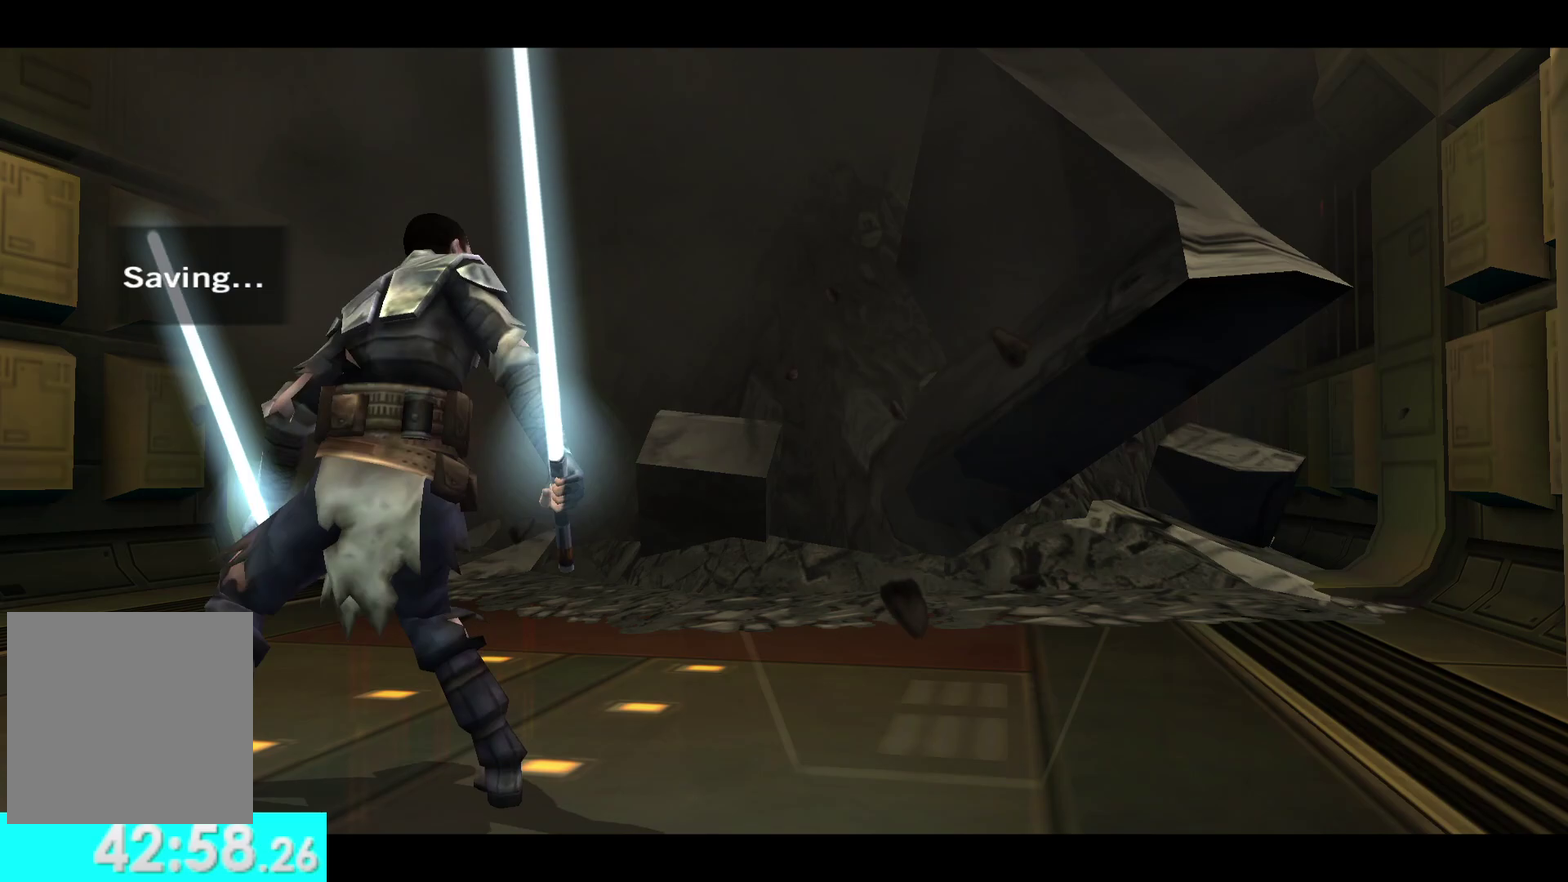
{"buttons": [], "left_stick": "center", "right_stick": "center", "events": []}
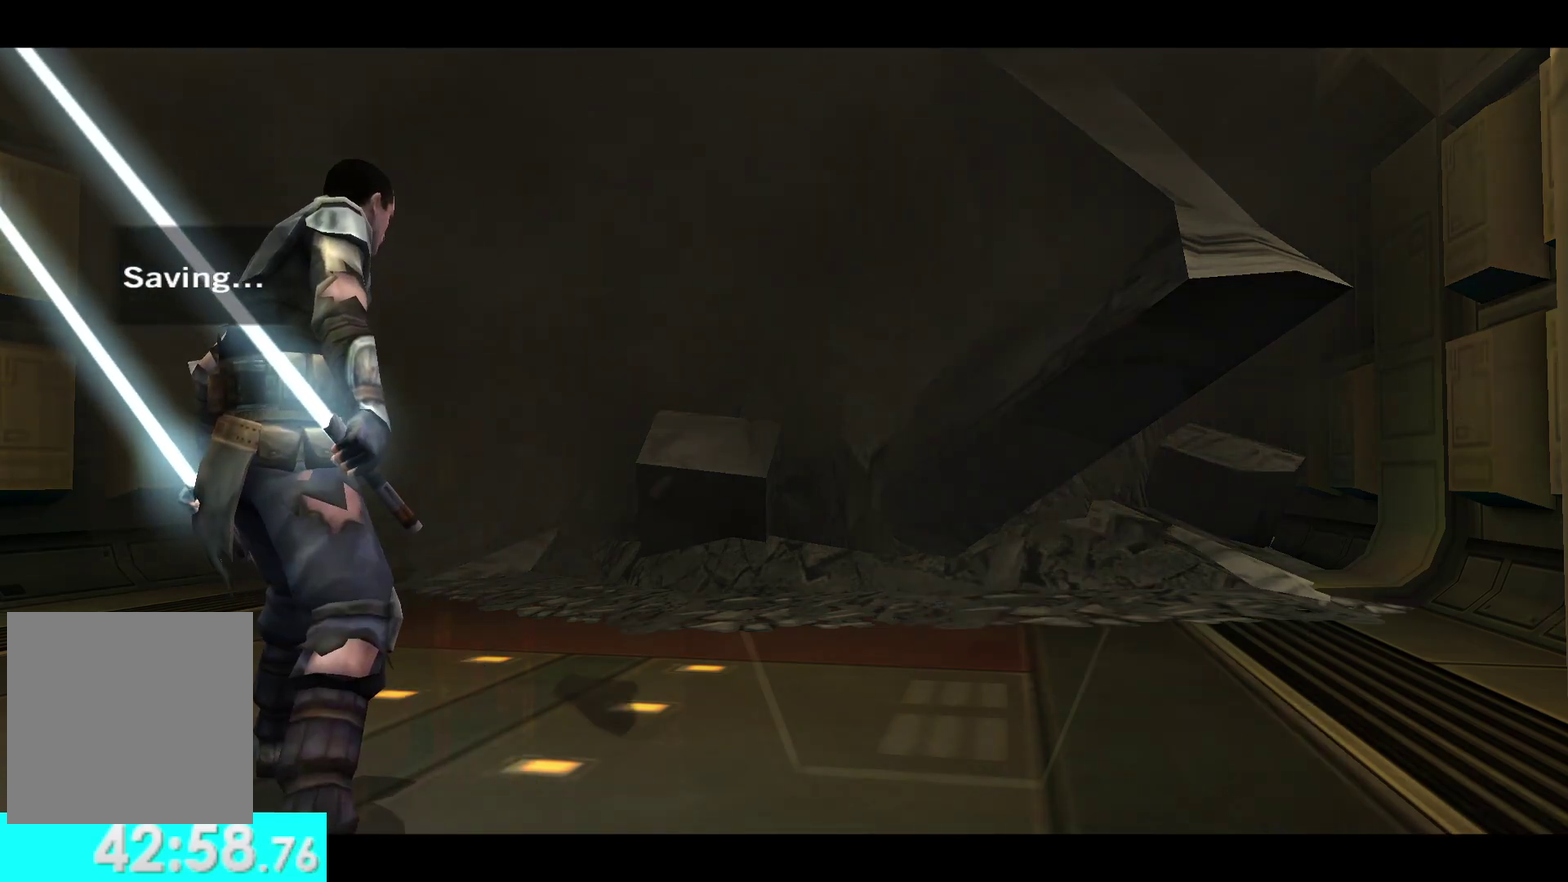
{"buttons": [], "left_stick": "center", "right_stick": "center", "events": []}